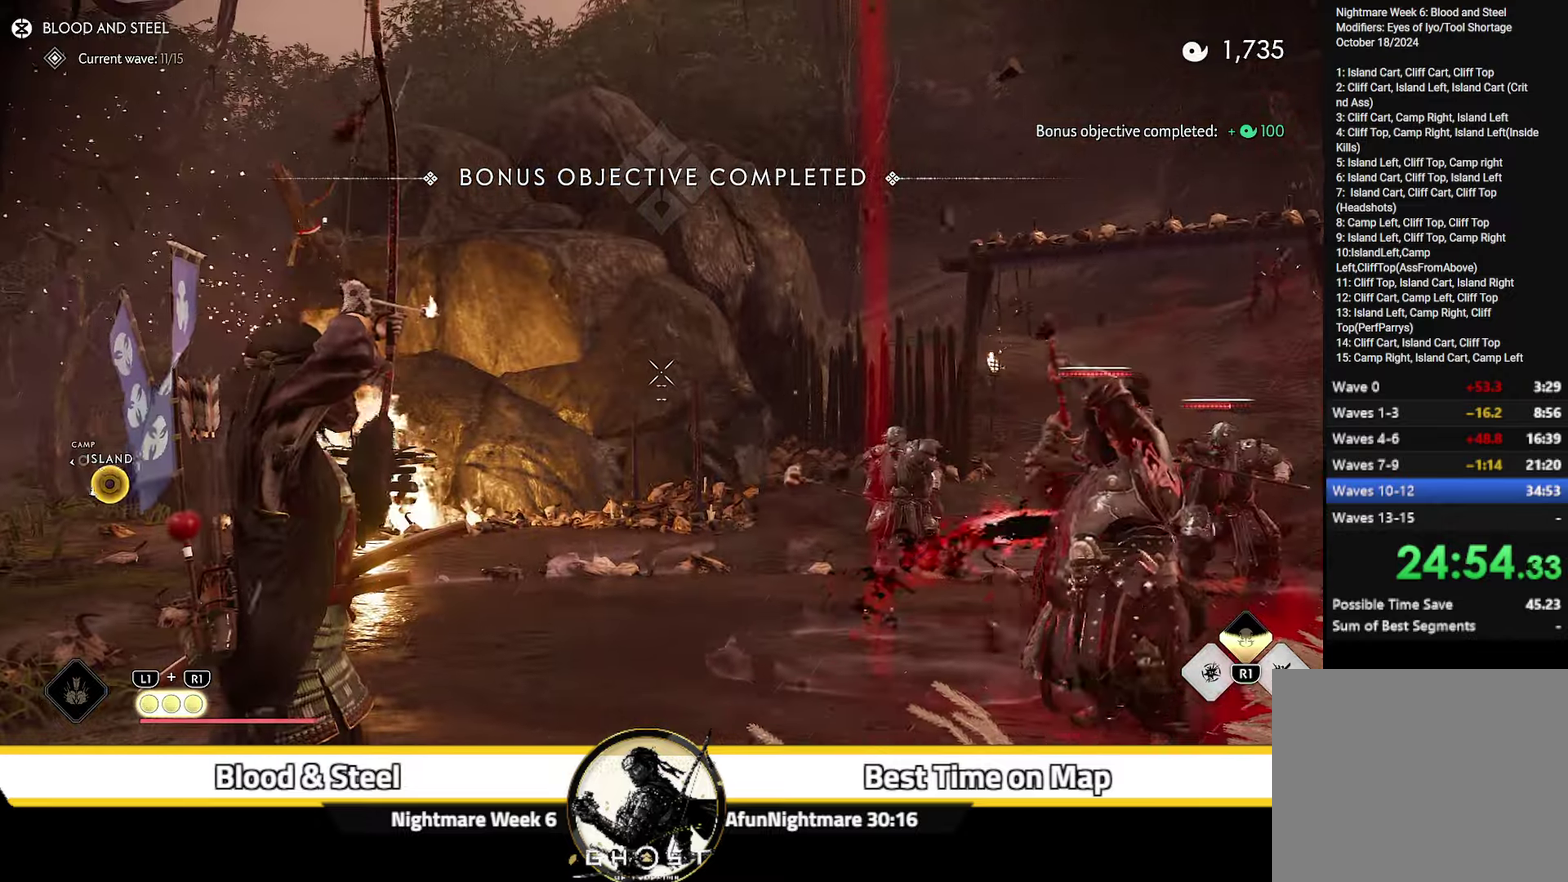
Gameplay with a controller (PlayStation layout); each line is a JSON object with the inputs held at the frame after it (dt_ms = milliseconds from this image to that frame). "events" lists button and stick changes between this image and that frame as [ms after this image, input, new state], when the widget could be followed in between. Not read: L1 TOUCHPAD.
{"dt_ms": 400, "buttons": [], "left_stick": "down-right", "right_stick": "down", "events": [[100, "right_stick", "down"], [217, "left_stick", "down"], [317, "left_stick", "down-right"]]}
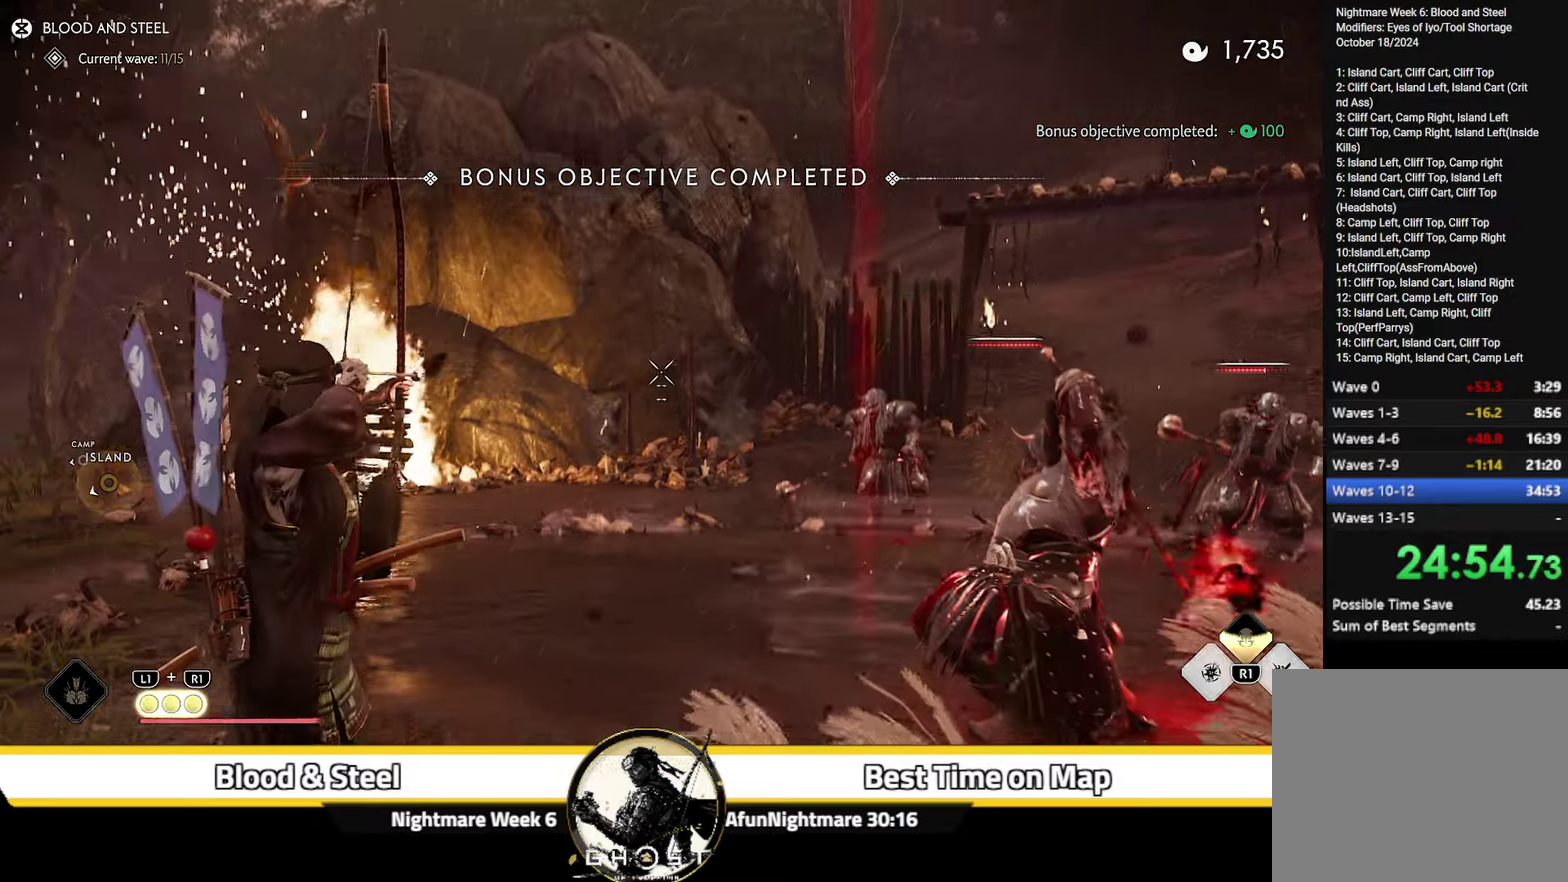
{"dt_ms": 600, "buttons": [], "left_stick": "up-left", "right_stick": "down-right", "events": [[50, "left_stick", "center"], [50, "right_stick", "center"], [217, "left_stick", "up-left"], [300, "R2", "down"], [383, "R2", "up"], [483, "right_stick", "down-right"]]}
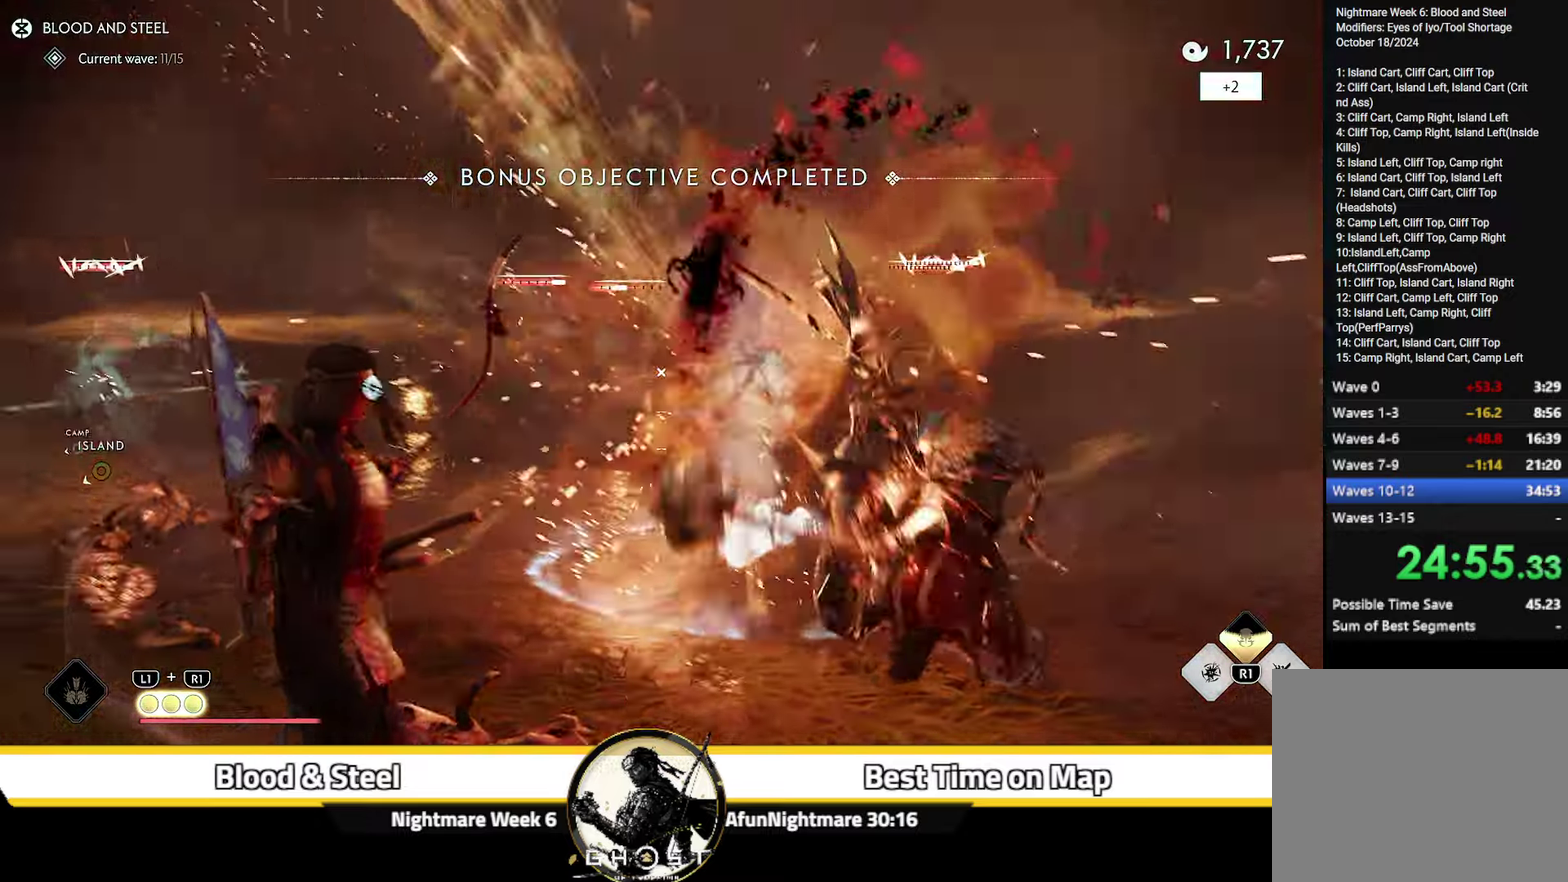
{"dt_ms": 400, "buttons": [], "left_stick": "up", "right_stick": "down-right", "events": [[167, "left_stick", "left"], [233, "left_stick", "up-left"], [367, "left_stick", "up"]]}
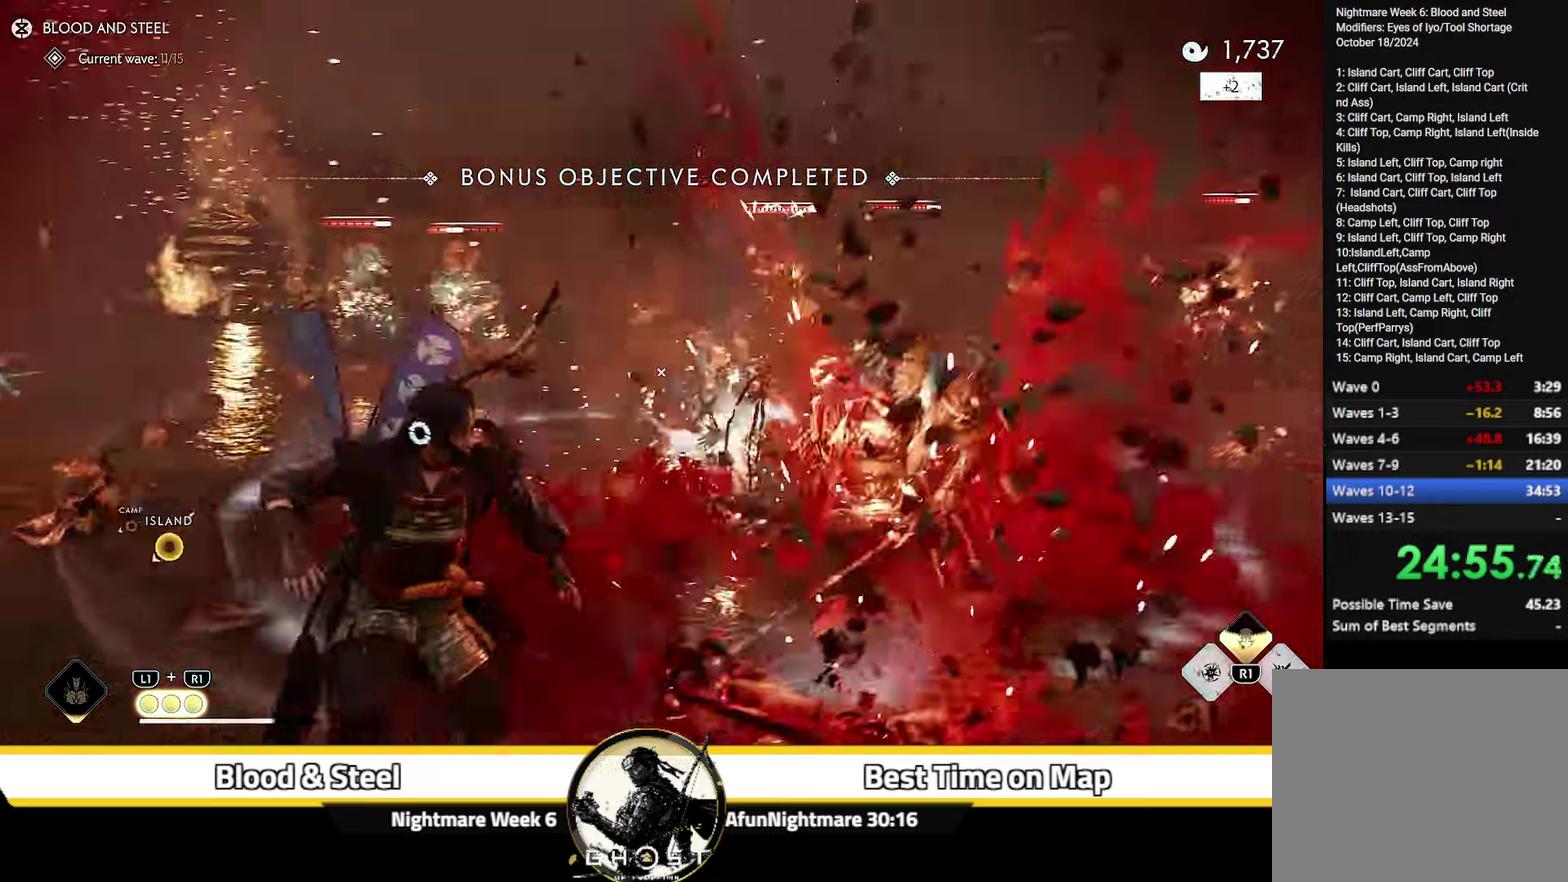
{"dt_ms": 600, "buttons": [], "left_stick": "right", "right_stick": "down-right", "events": [[17, "left_stick", "up-right"], [33, "R1", "down"], [50, "right_stick", "up-right"], [117, "right_stick", "down-right"], [133, "R1", "up"], [200, "R1", "down"], [300, "R1", "up"], [400, "left_stick", "right"]]}
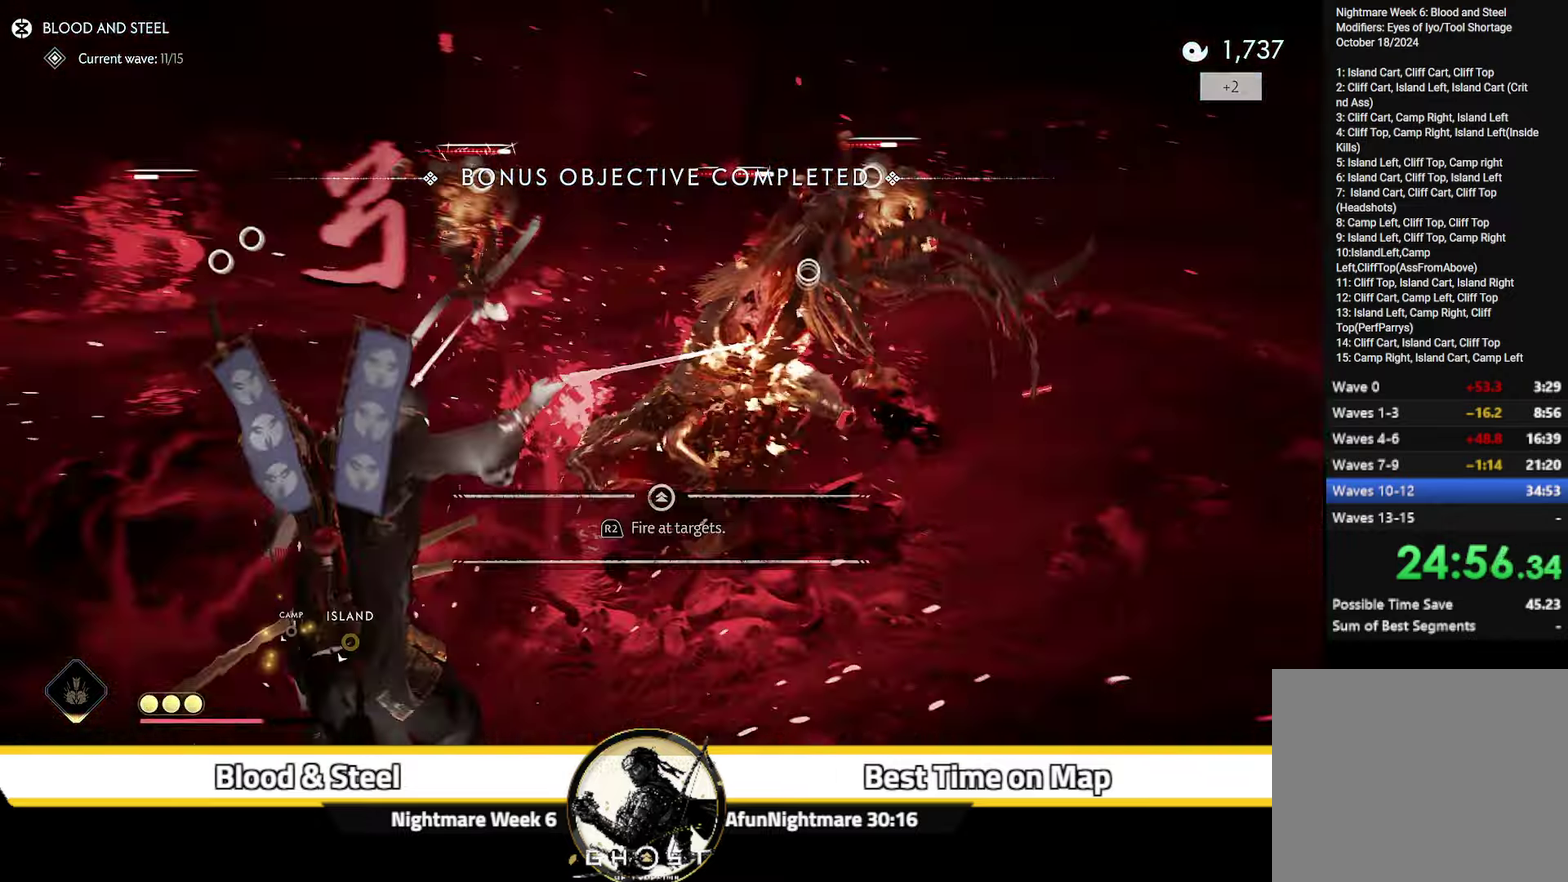
{"dt_ms": 500, "buttons": [], "left_stick": "right", "right_stick": "up", "events": [[300, "right_stick", "center"], [433, "right_stick", "up"]]}
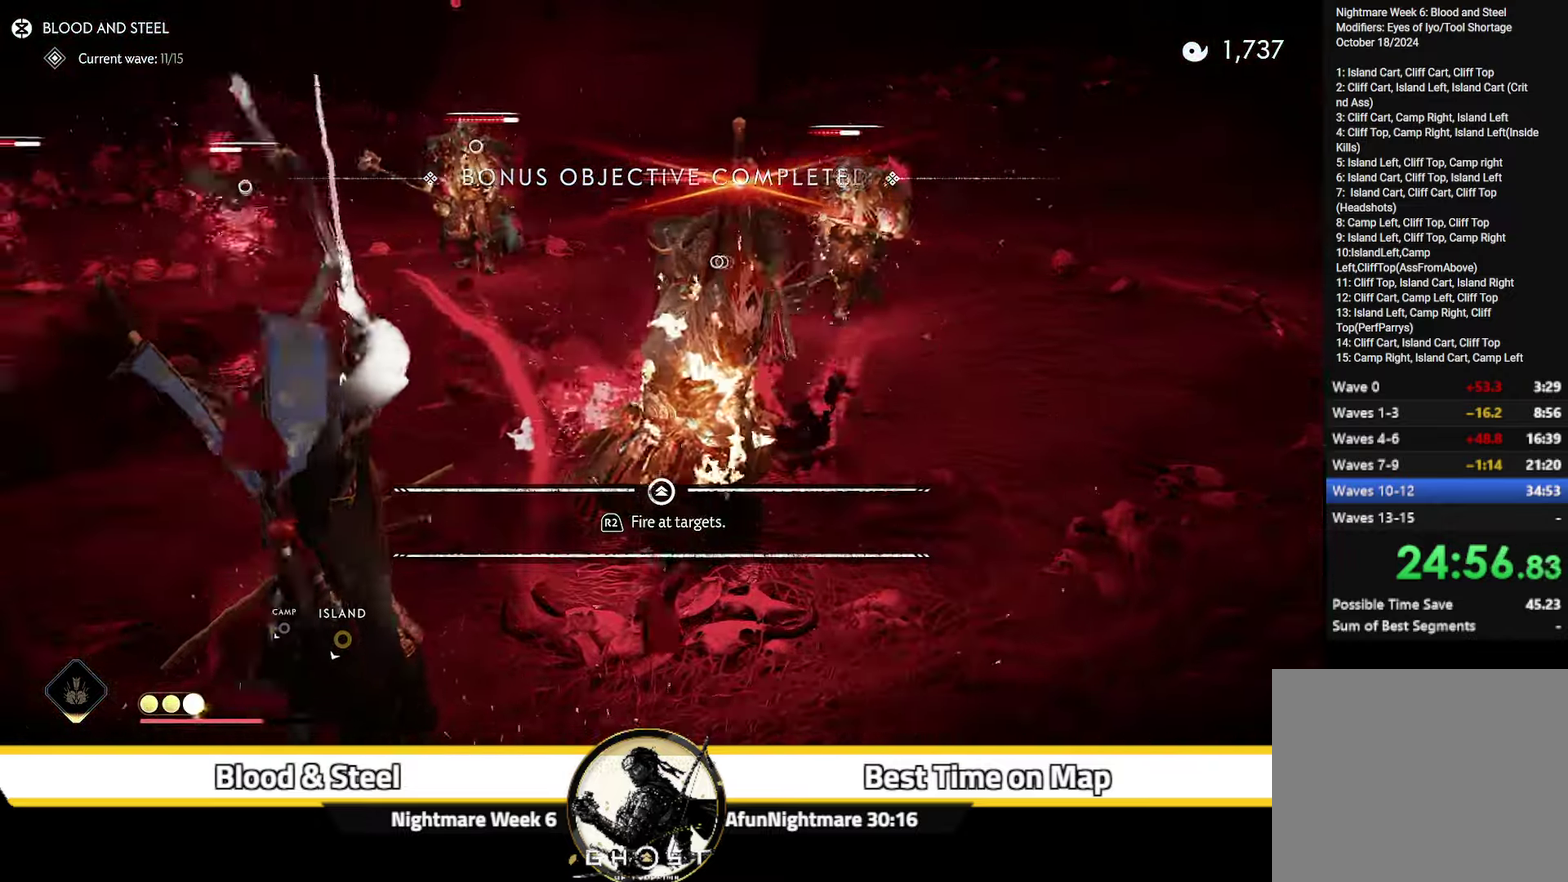
{"dt_ms": 400, "buttons": [], "left_stick": "up-right", "right_stick": "center", "events": [[33, "left_stick", "up-right"], [100, "right_stick", "up-left"], [150, "right_stick", "up"], [267, "R2", "down"], [267, "right_stick", "center"], [367, "R2", "up"]]}
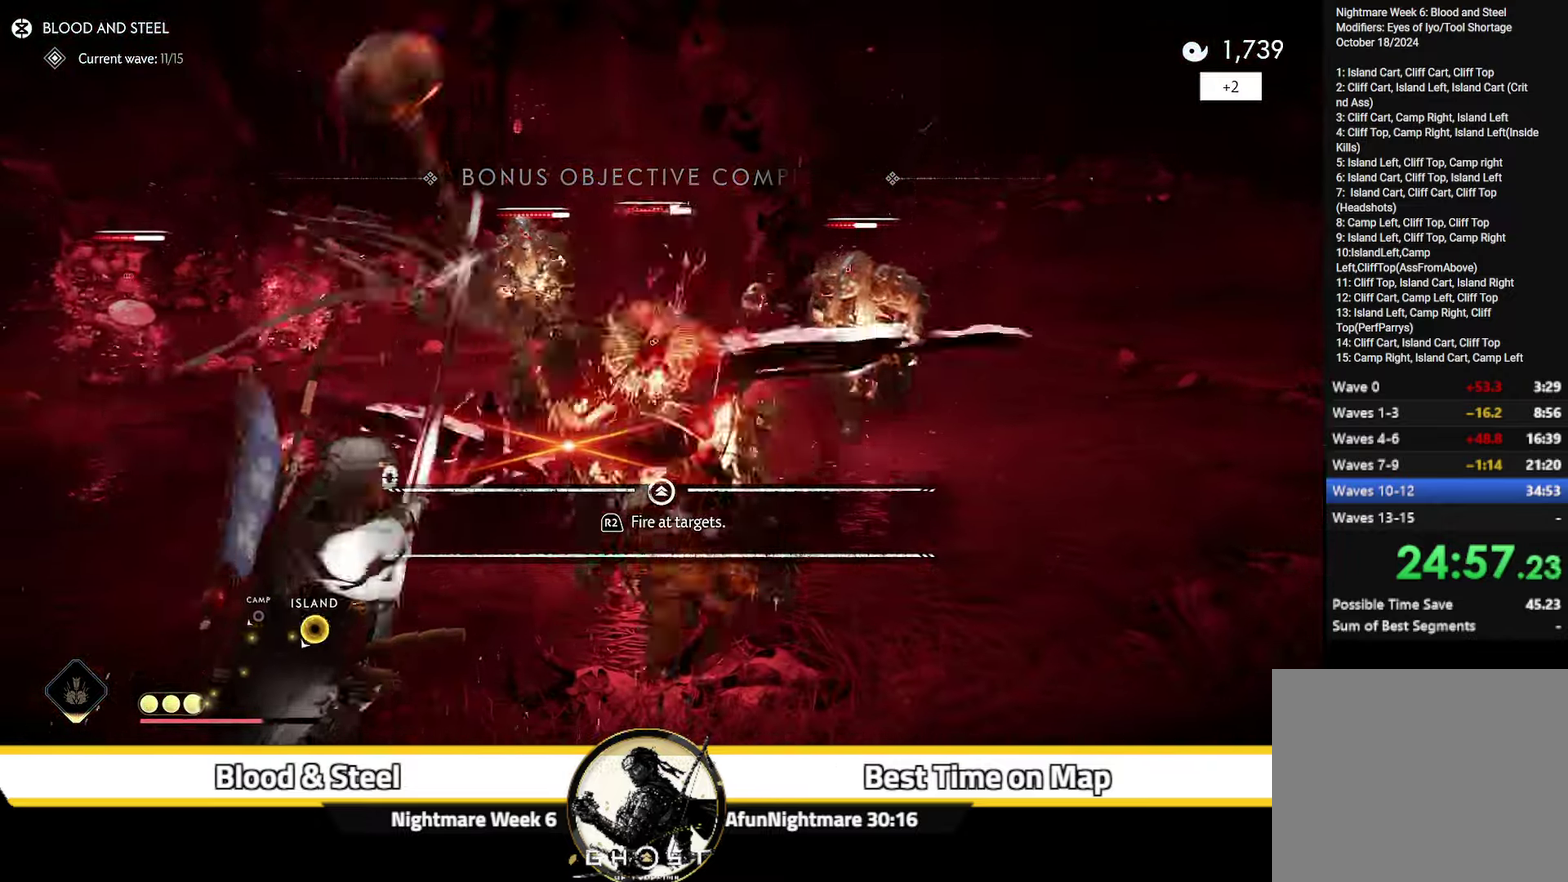
{"dt_ms": 600, "buttons": [], "left_stick": "up-right", "right_stick": "down", "events": [[17, "R2", "down"], [117, "R2", "up"], [117, "left_stick", "center"], [217, "left_stick", "up-right"], [517, "right_stick", "down"]]}
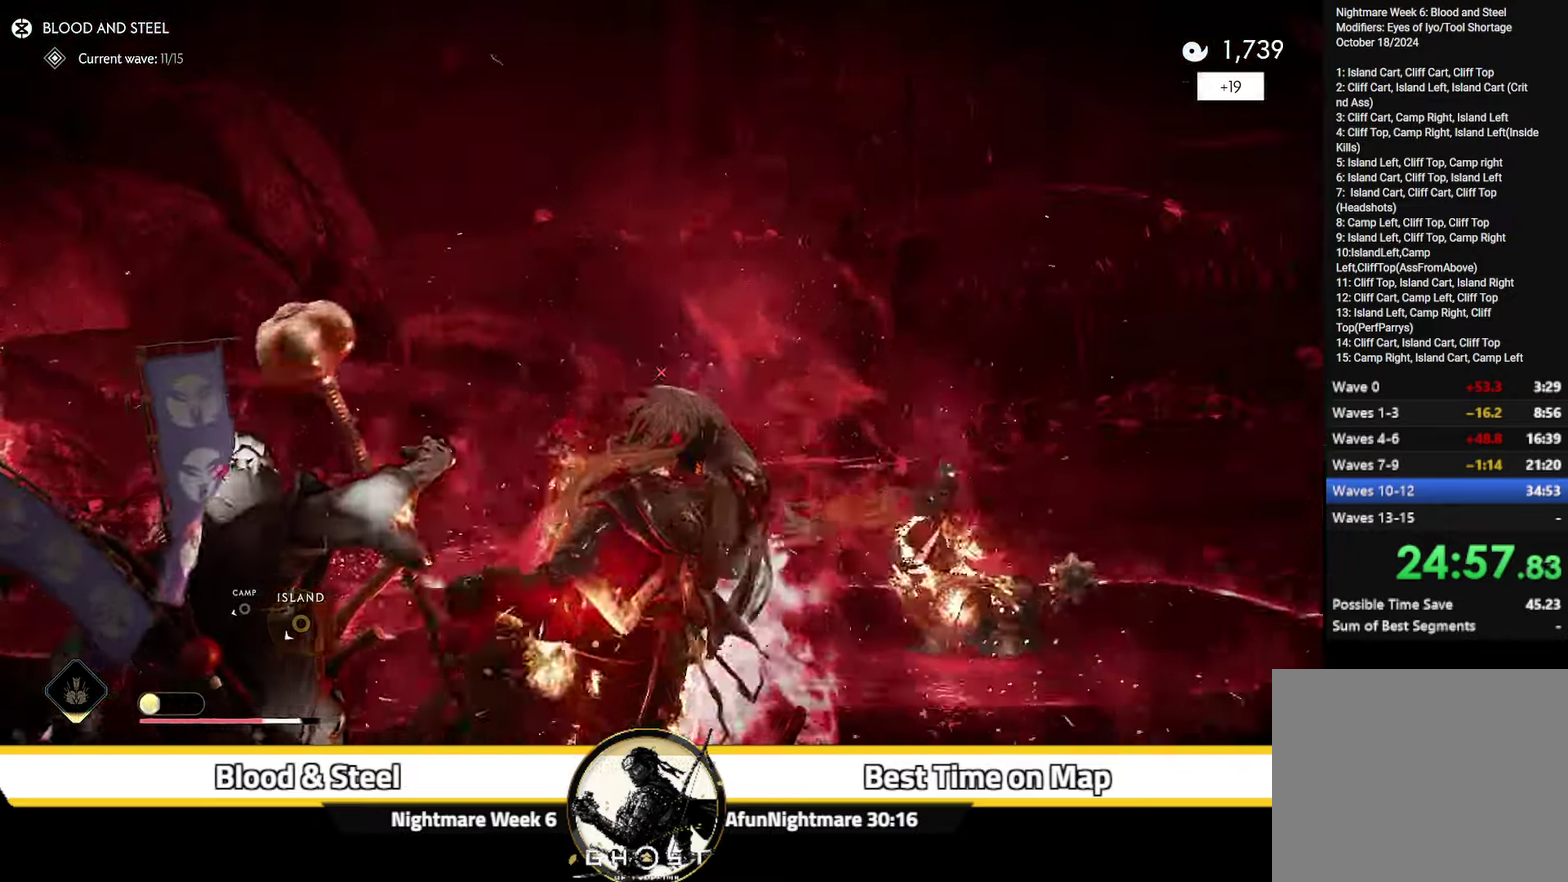
{"dt_ms": 300, "buttons": [], "left_stick": "up-right", "right_stick": "down-left", "events": [[117, "right_stick", "down-left"]]}
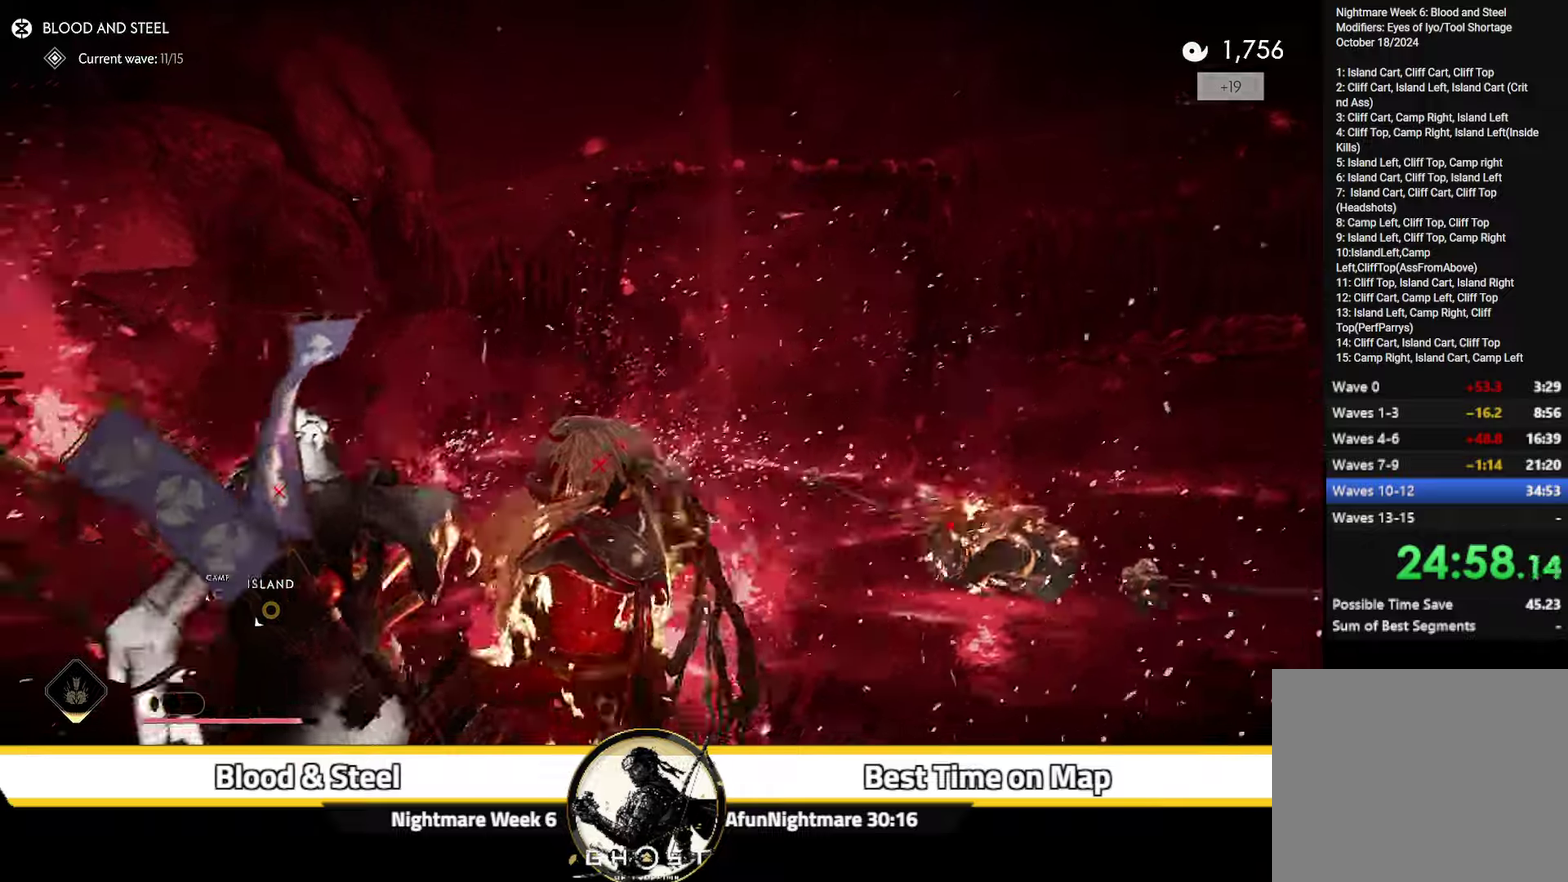
{"dt_ms": 700, "buttons": [], "left_stick": "right", "right_stick": "down-left", "events": [[17, "right_stick", "center"], [317, "right_stick", "down-left"], [450, "left_stick", "down-left"], [500, "left_stick", "up-right"], [684, "left_stick", "right"]]}
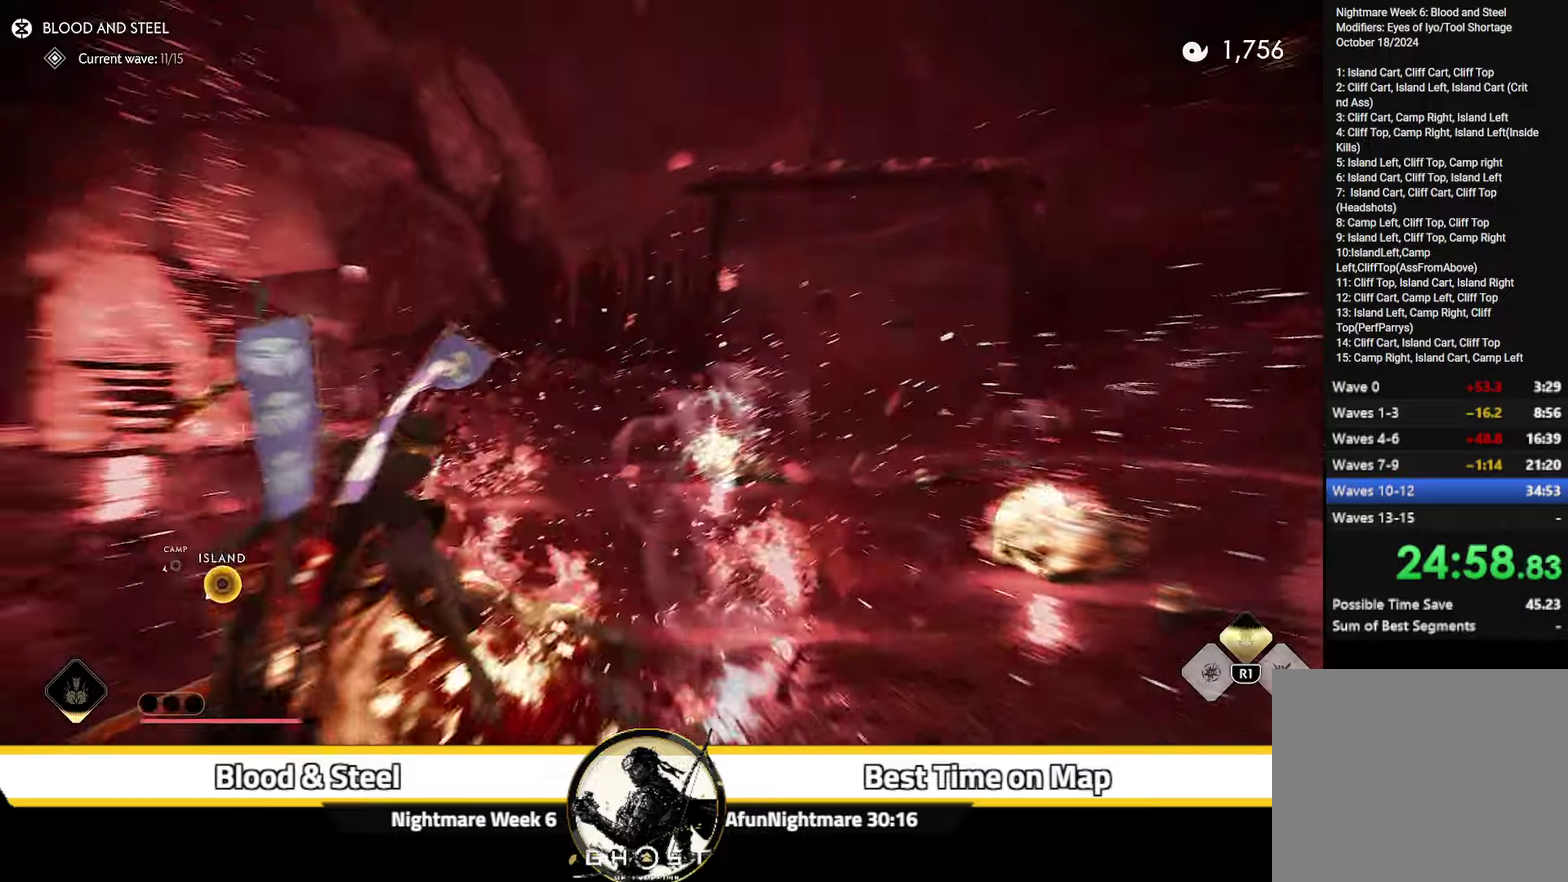
{"dt_ms": 400, "buttons": [], "left_stick": "center", "right_stick": "down-left", "events": [[384, "left_stick", "center"]]}
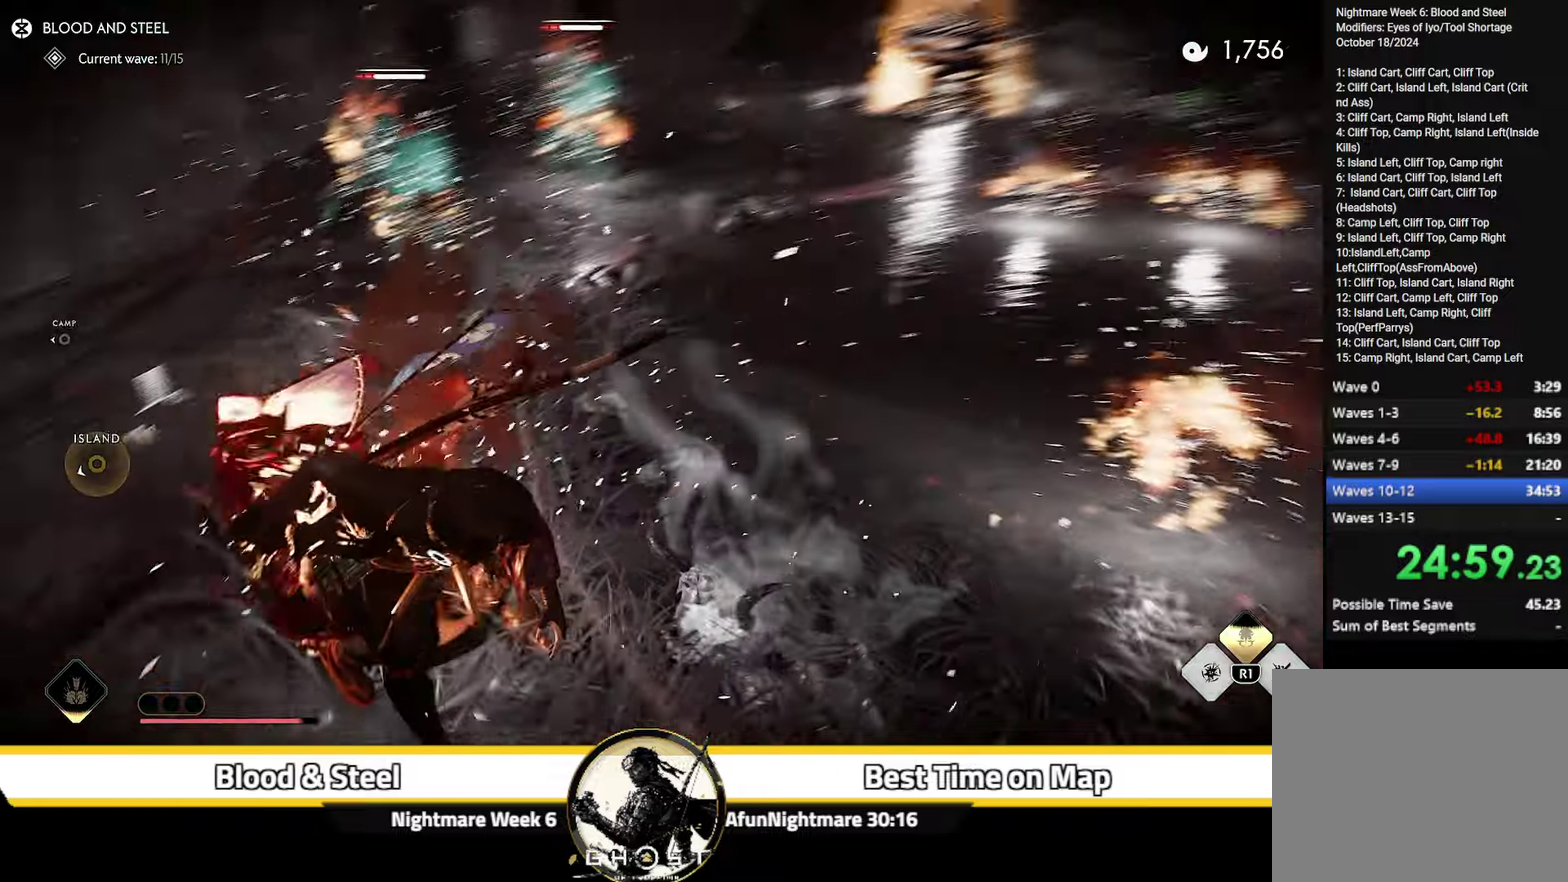
{"dt_ms": 600, "buttons": ["L2"], "left_stick": "up-left", "right_stick": "up", "events": [[34, "right_stick", "center"], [167, "L2", "down"], [217, "right_stick", "up"], [350, "left_stick", "up"], [500, "left_stick", "up-left"]]}
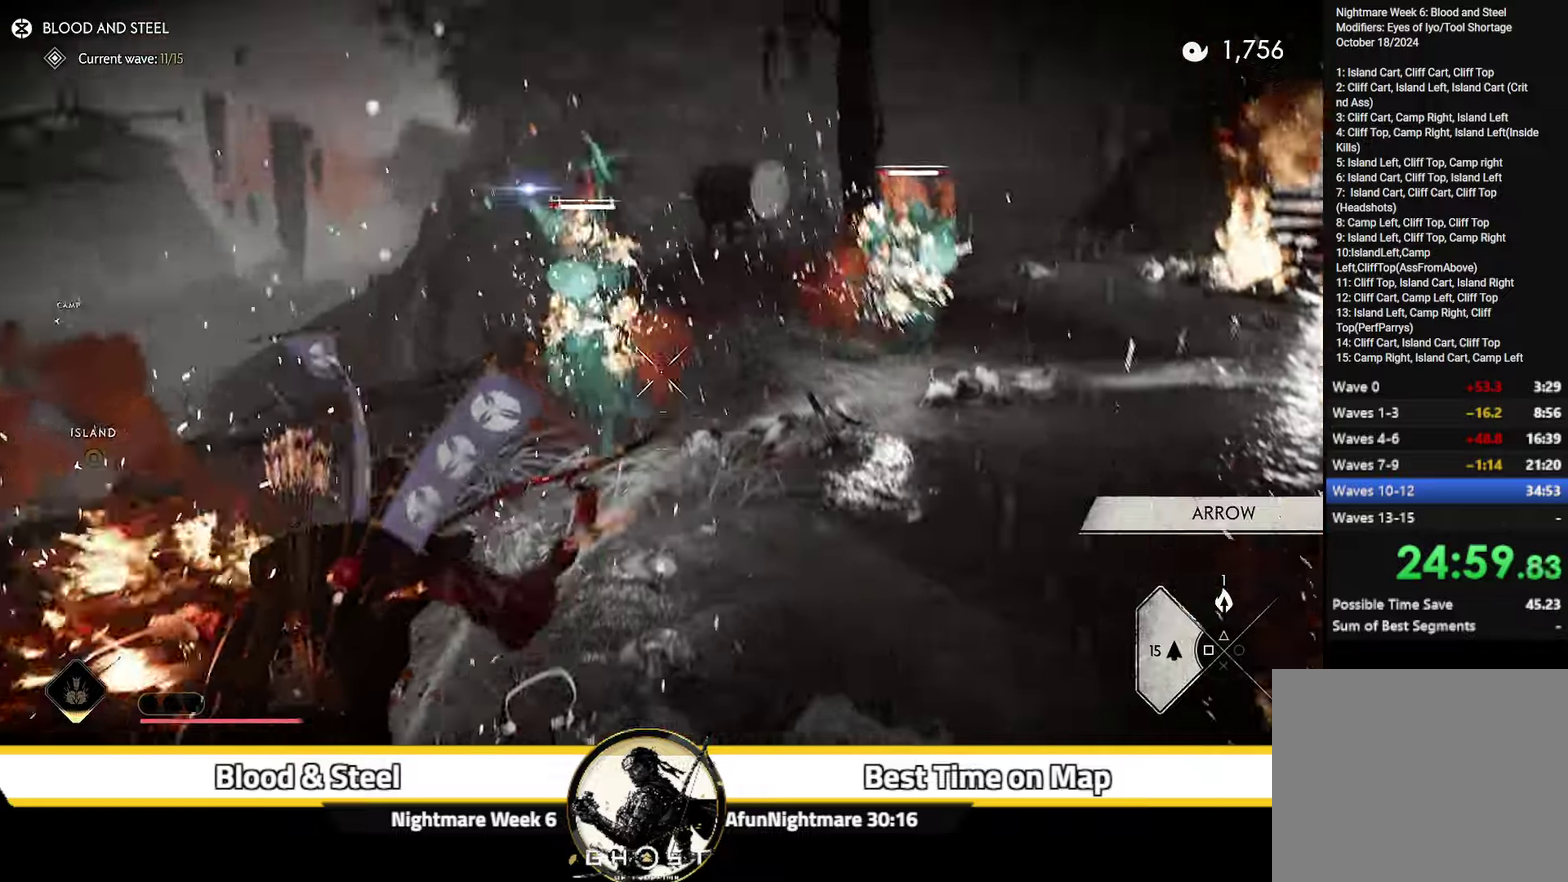
{"dt_ms": 700, "buttons": ["L2"], "left_stick": "right", "right_stick": "right", "events": [[134, "right_stick", "center"], [234, "R2", "down"], [334, "left_stick", "up"], [350, "R2", "up"], [400, "L2", "up"], [417, "left_stick", "up-right"], [417, "right_stick", "down-right"], [500, "L2", "down"], [517, "right_stick", "right"], [584, "left_stick", "right"]]}
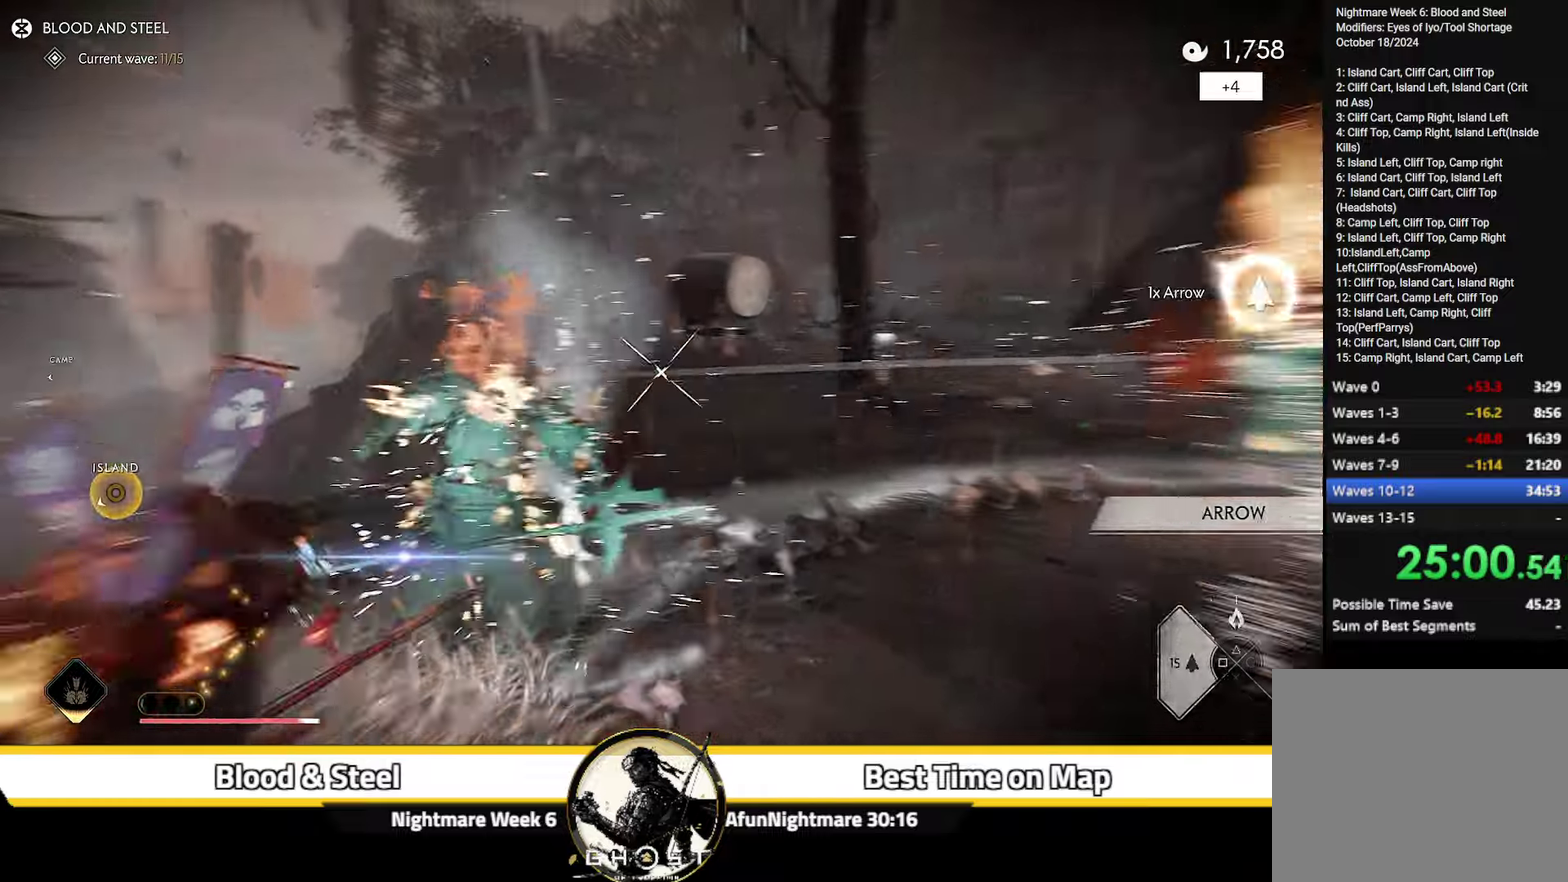
{"dt_ms": 300, "buttons": ["L2"], "left_stick": "up-right", "right_stick": "center", "events": [[134, "left_stick", "up-right"], [217, "right_stick", "up-right"], [284, "right_stick", "center"]]}
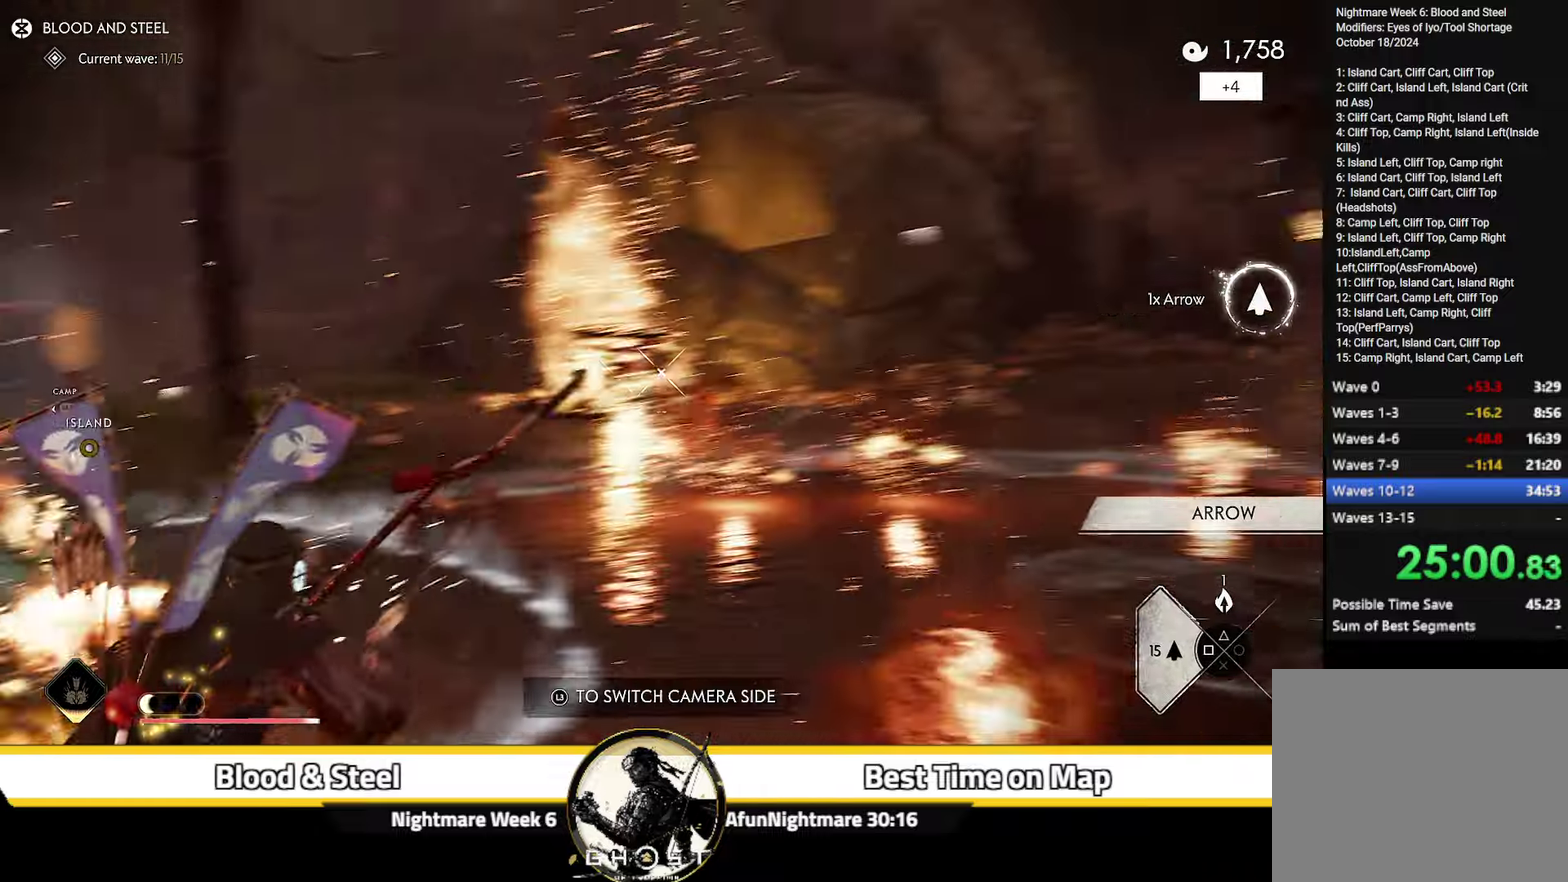
{"dt_ms": 300, "buttons": ["L2", "R2"], "left_stick": "up", "right_stick": "center", "events": [[34, "left_stick", "up"], [284, "R2", "down"]]}
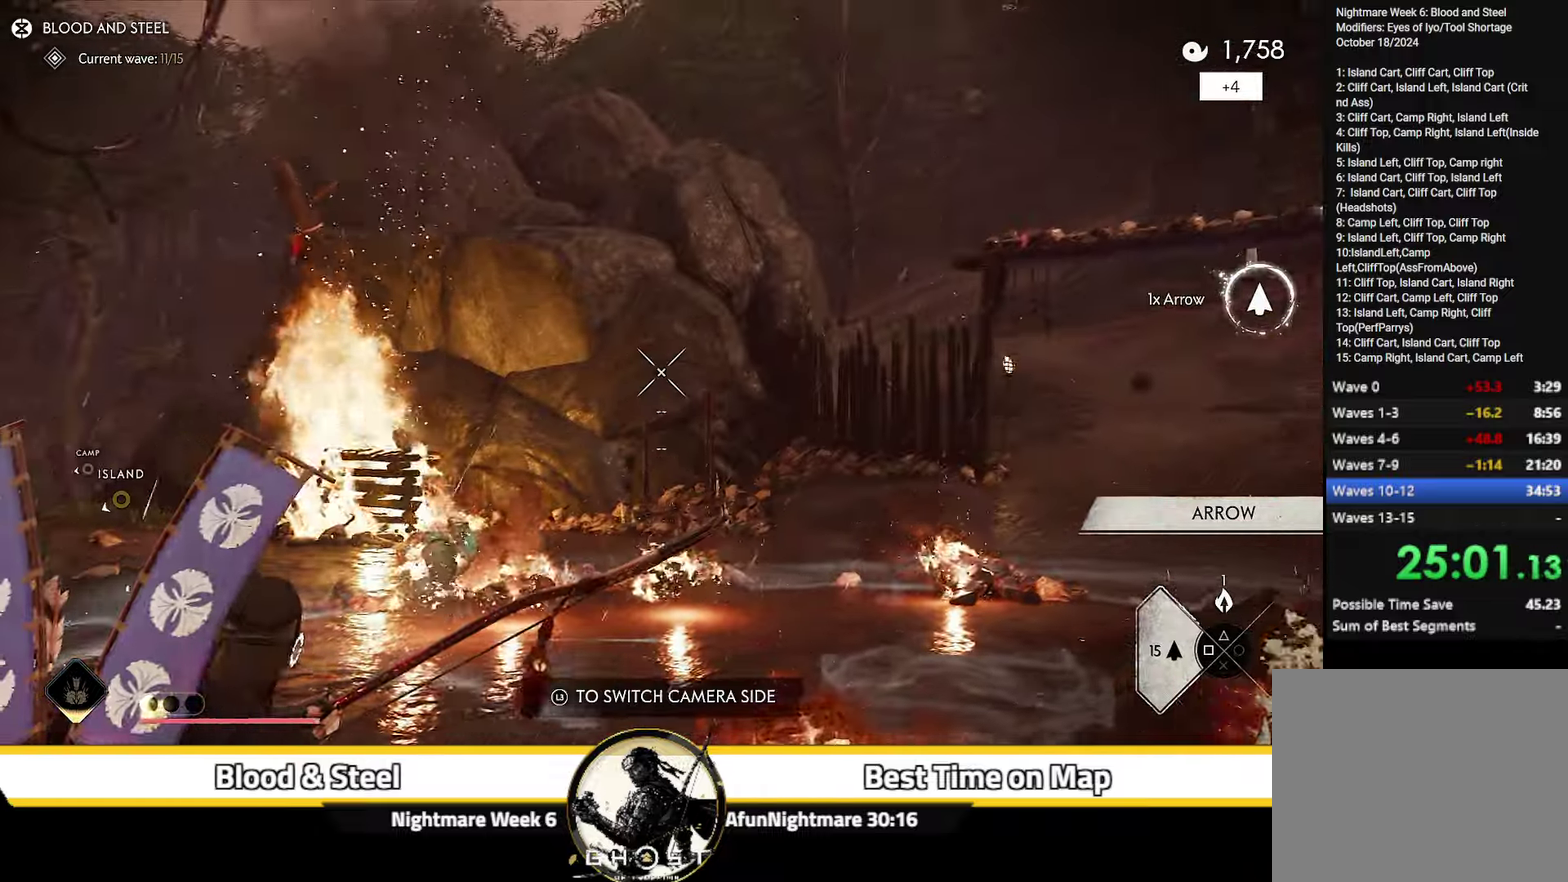
{"dt_ms": 700, "buttons": [], "left_stick": "up", "right_stick": "center", "events": [[100, "L2", "up"], [117, "right_stick", "down-left"], [184, "left_stick", "up-right"], [217, "right_stick", "down"], [284, "left_stick", "down-left"], [317, "R2", "up"], [350, "left_stick", "up-right"], [434, "left_stick", "down-left"], [484, "left_stick", "up-right"], [600, "right_stick", "center"], [700, "left_stick", "up"]]}
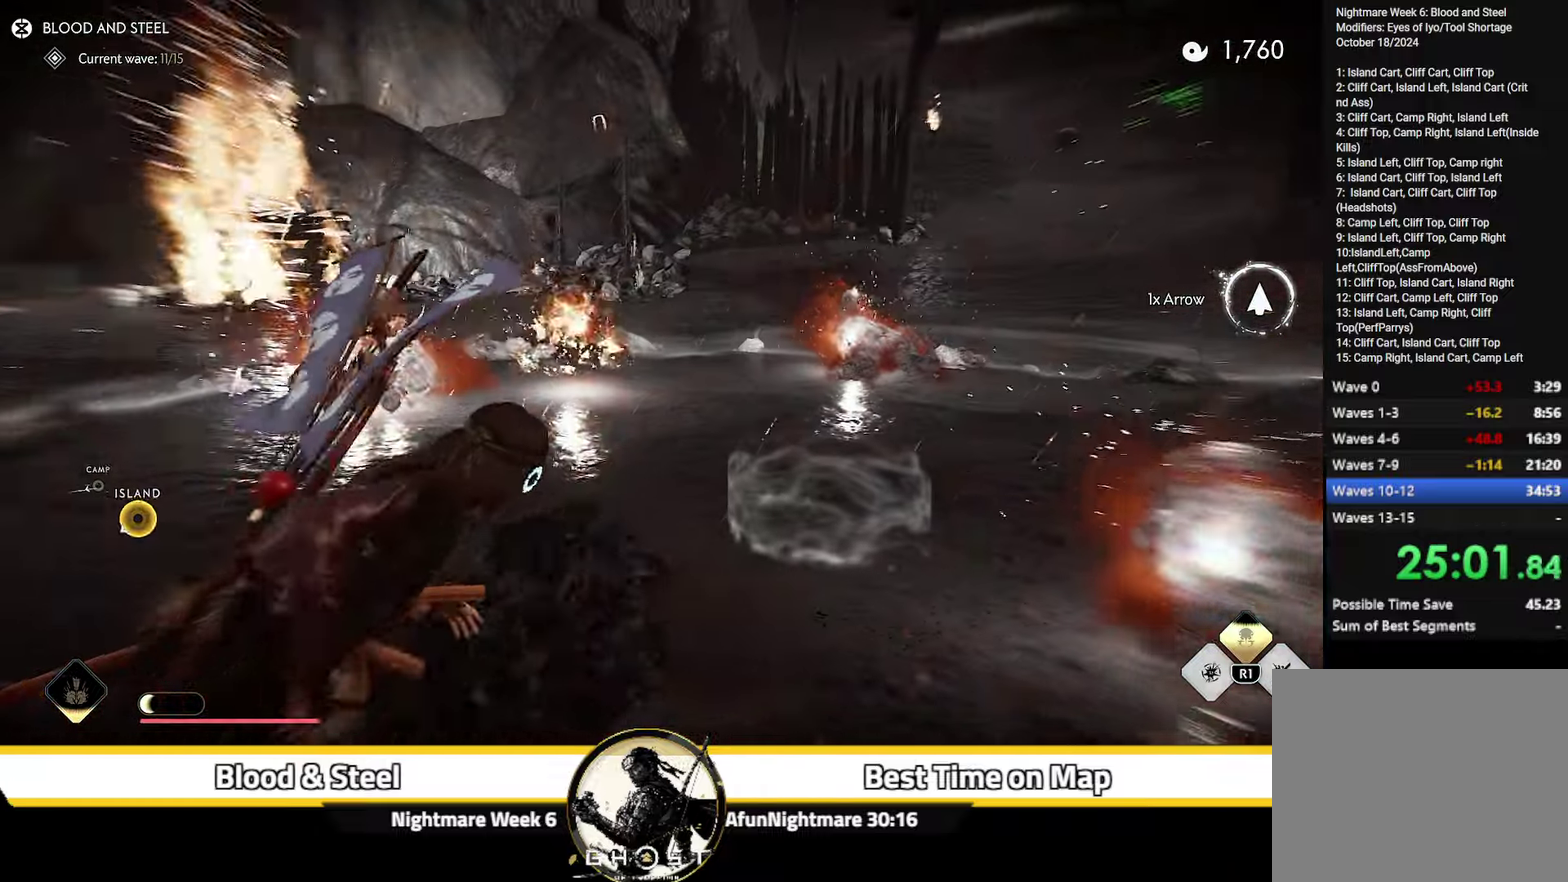
{"dt_ms": 700, "buttons": [], "left_stick": "up", "right_stick": "center"}
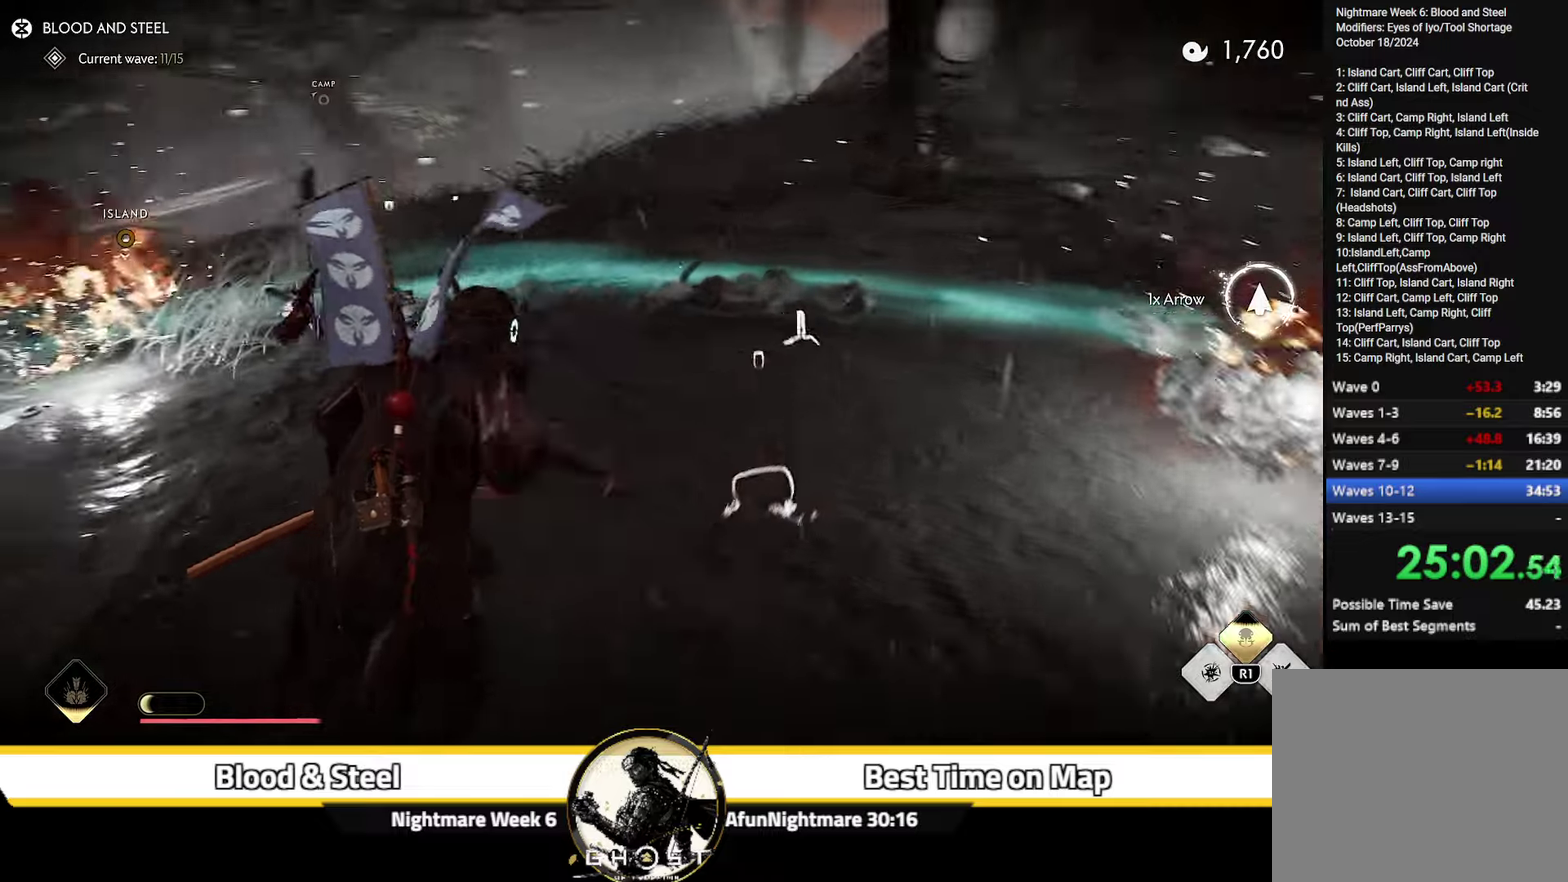
{"dt_ms": 300, "buttons": [], "left_stick": "up", "right_stick": "left", "events": [[200, "right_stick", "left"]]}
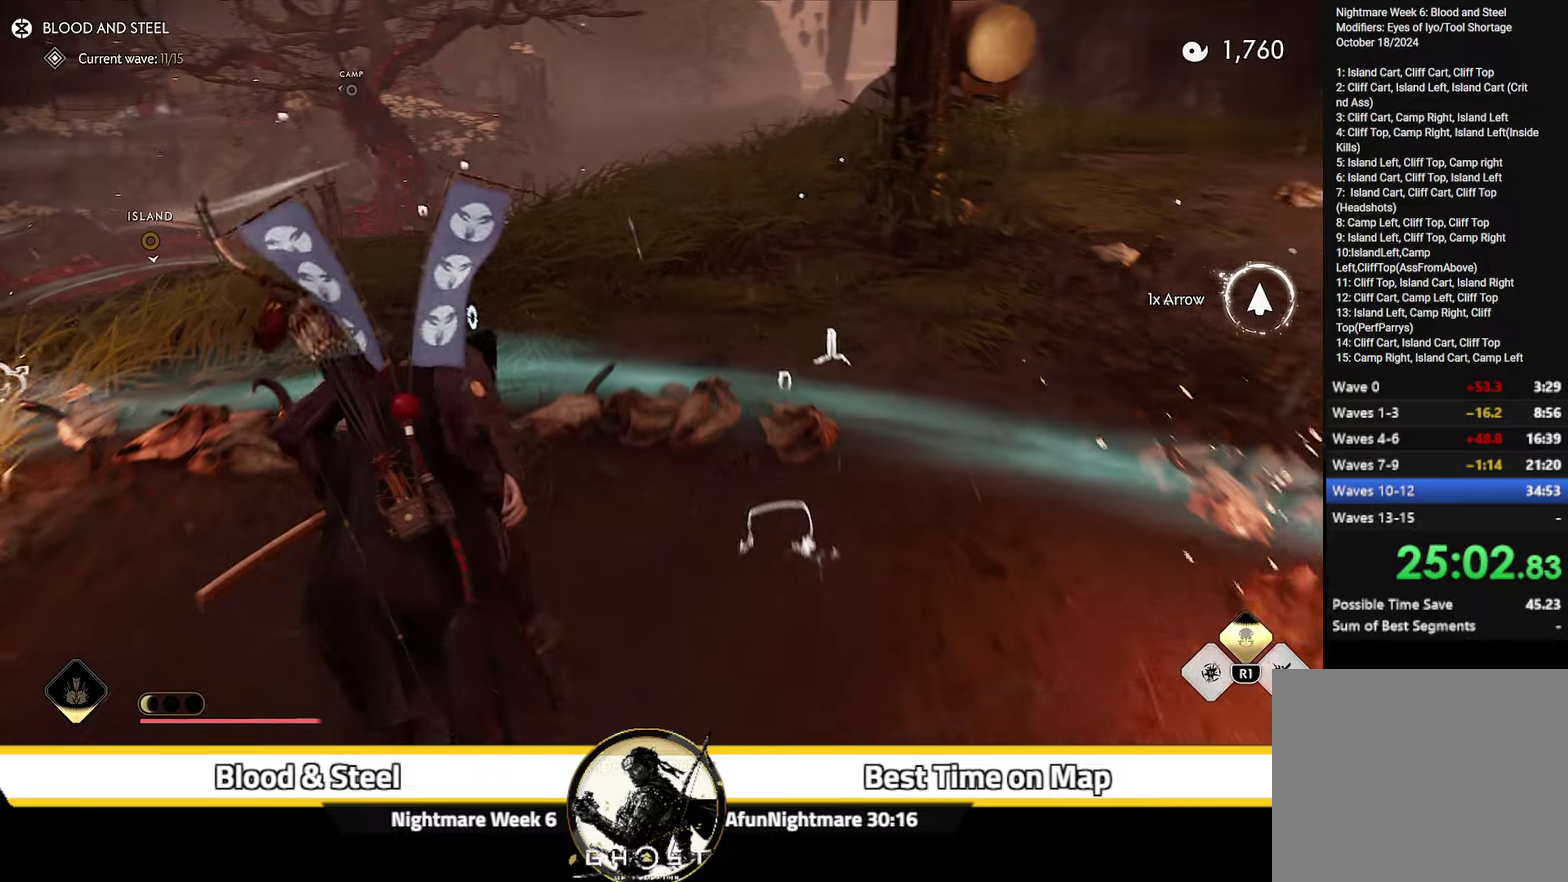
{"dt_ms": 400, "buttons": [], "left_stick": "up", "right_stick": "down-left", "events": [[100, "R2", "down"], [150, "right_stick", "center"], [216, "R2", "up"], [266, "right_stick", "left"], [383, "right_stick", "down-left"]]}
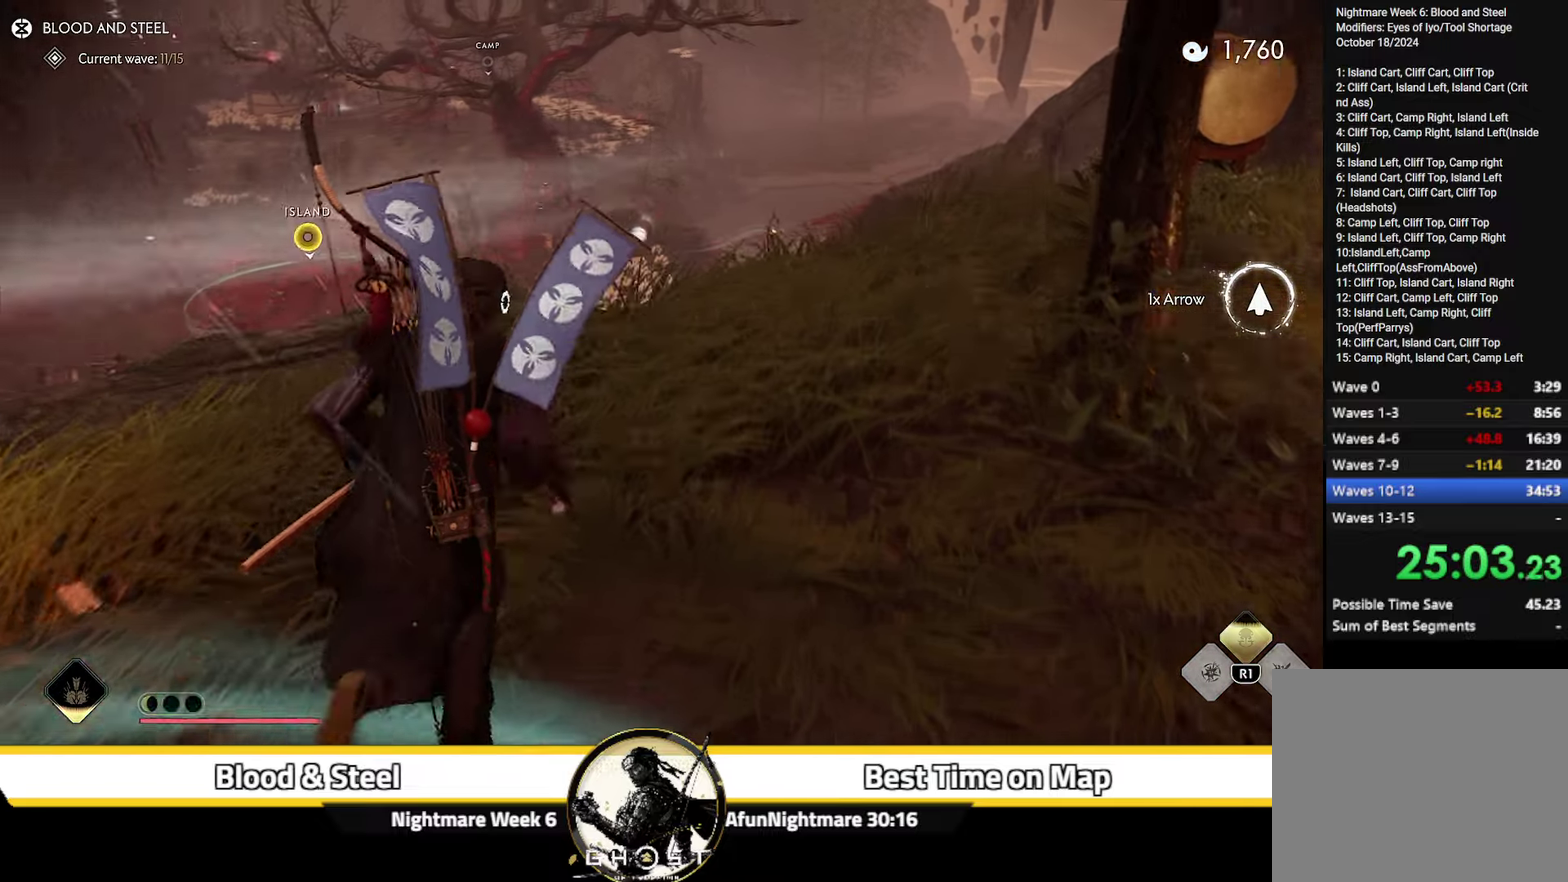
{"dt_ms": 800, "buttons": [], "left_stick": "up", "right_stick": "right", "events": [[166, "R2", "down"], [200, "right_stick", "left"], [283, "R2", "up"], [300, "right_stick", "down-left"], [316, "left_stick", "up-left"], [400, "right_stick", "center"], [766, "left_stick", "up"], [766, "right_stick", "right"]]}
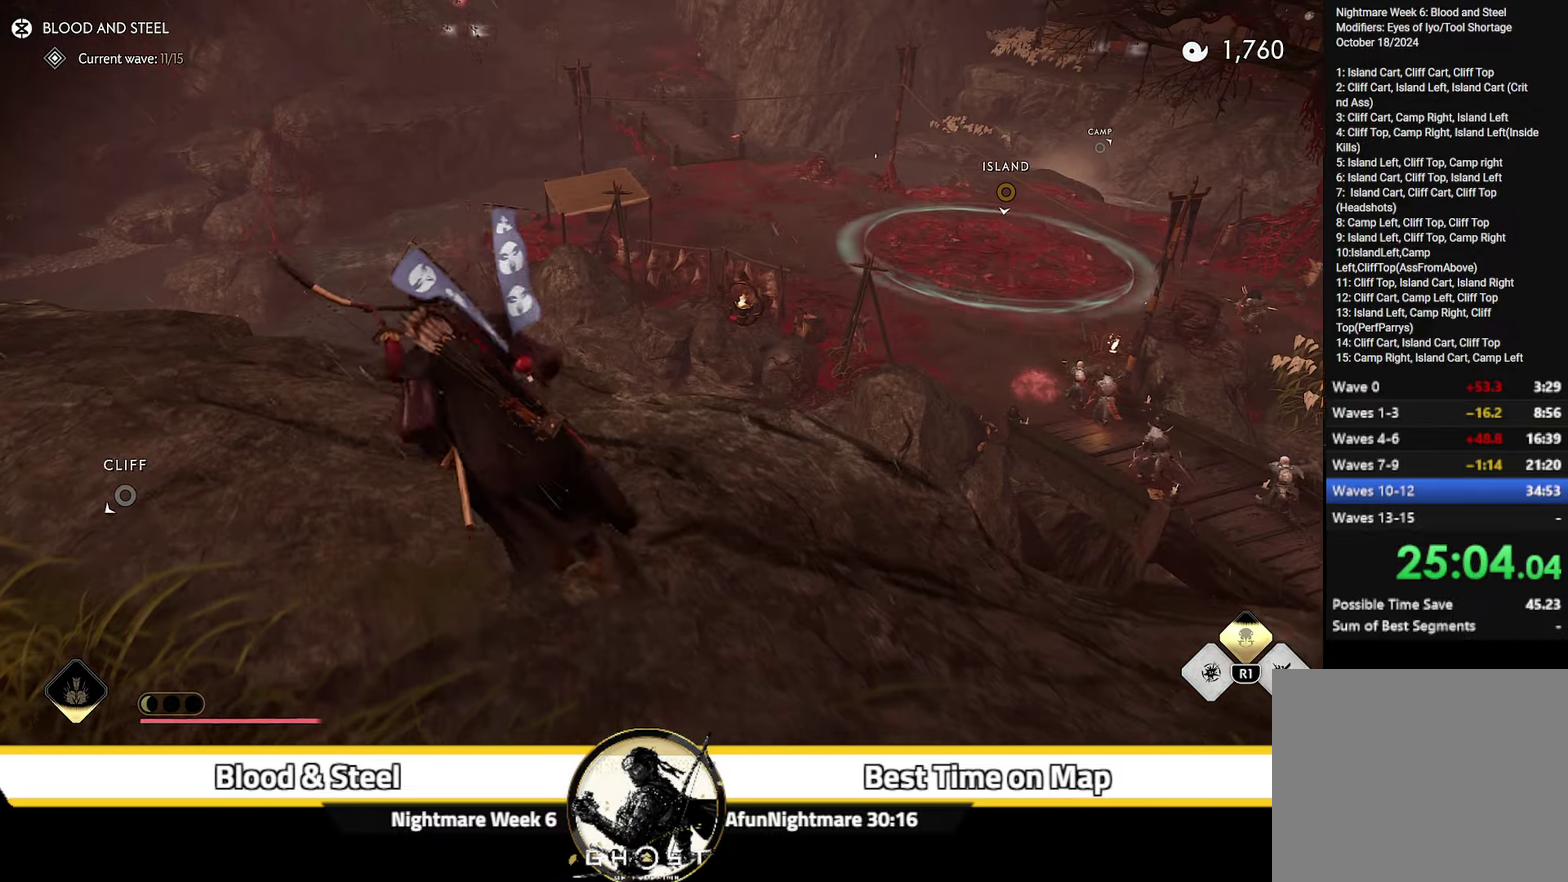
{"dt_ms": 300, "buttons": [], "left_stick": "up", "right_stick": "center", "events": [[66, "right_stick", "down-right"], [133, "right_stick", "center"]]}
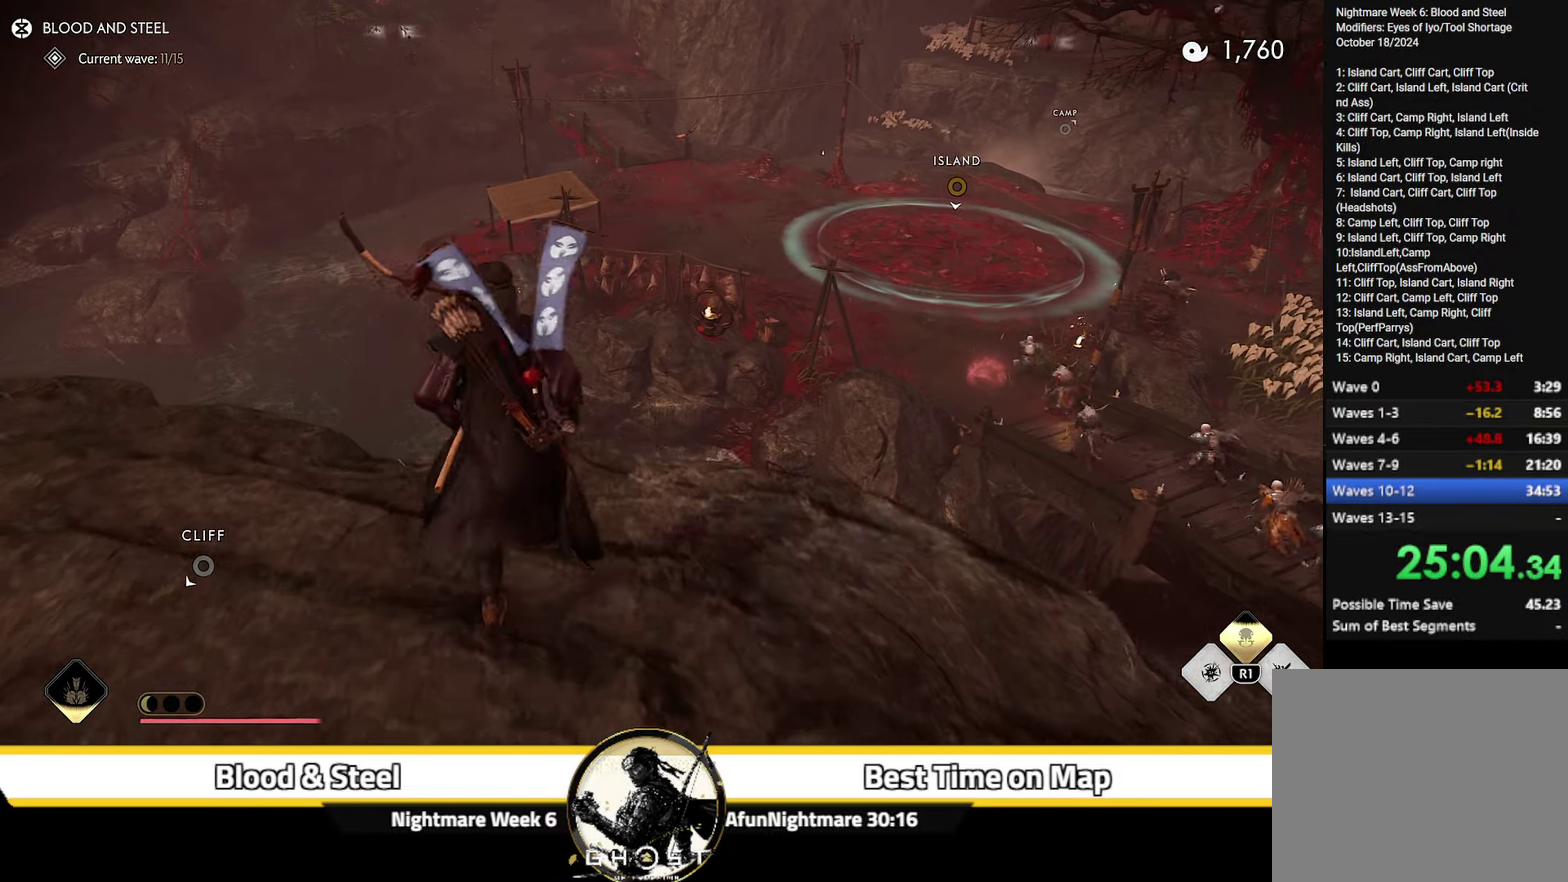
{"dt_ms": 500, "buttons": [], "left_stick": "up", "right_stick": "center", "events": [[150, "CROSS", "down"], [150, "right_stick", "up"], [333, "CROSS", "up"], [416, "right_stick", "center"]]}
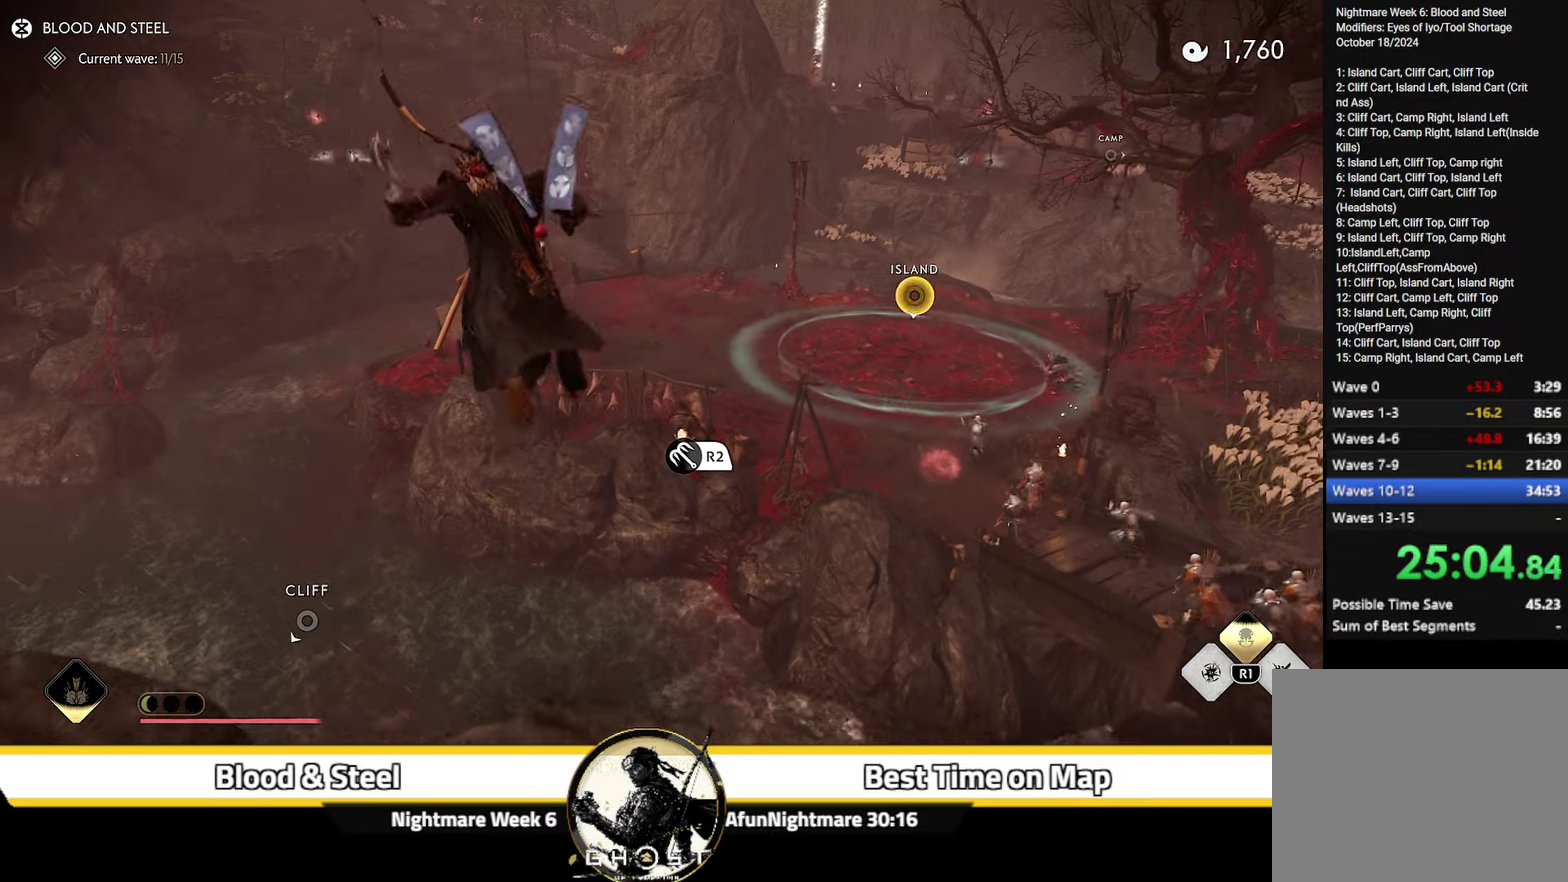
{"dt_ms": 300, "buttons": [], "left_stick": "up", "right_stick": "right", "events": [[266, "right_stick", "right"]]}
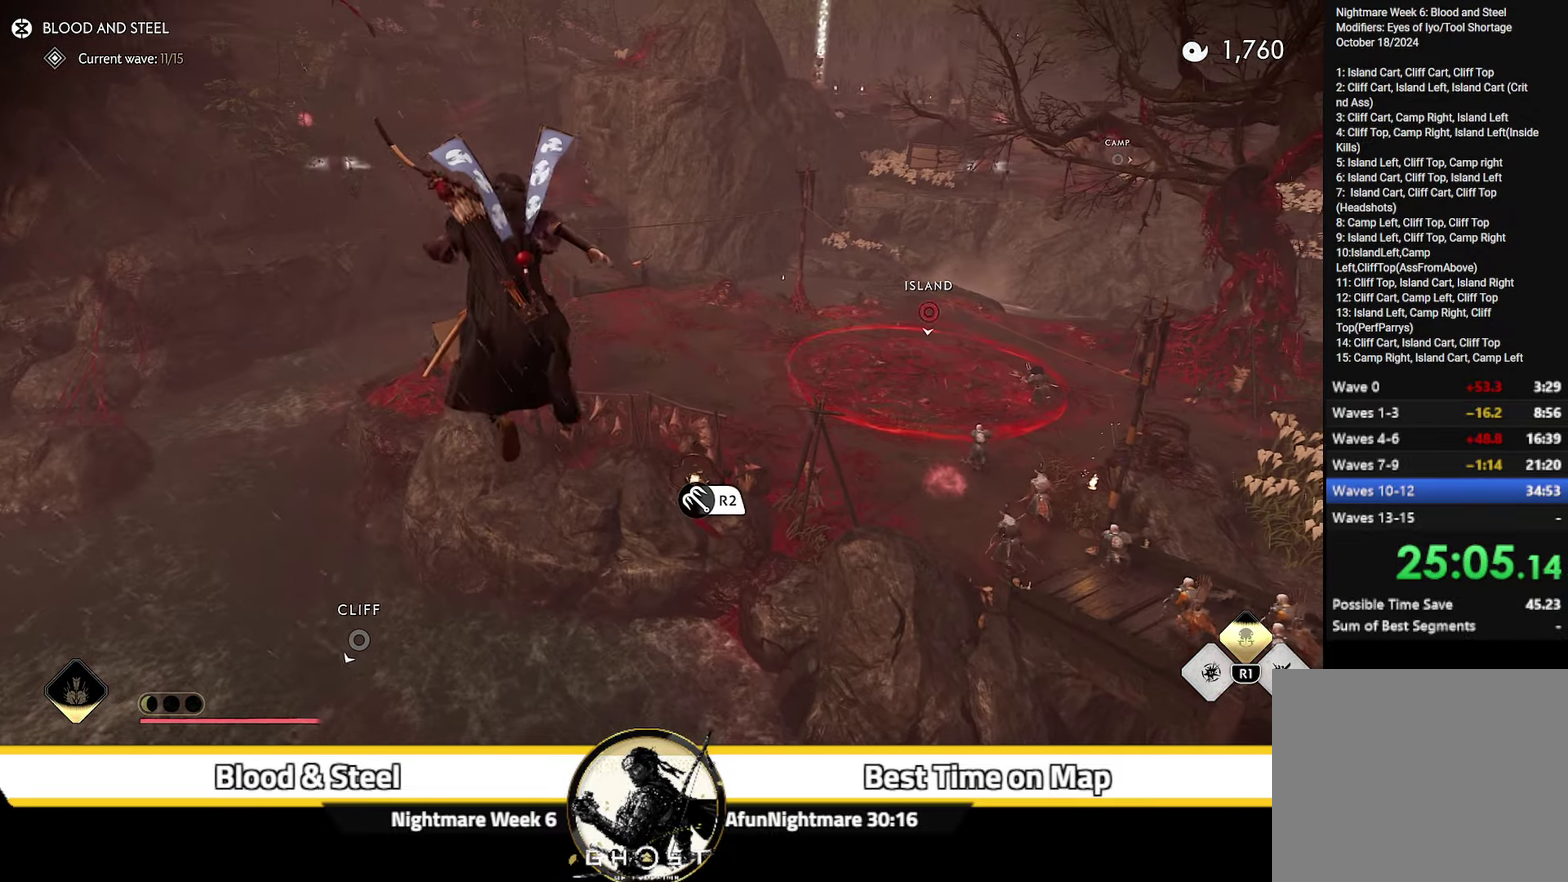
{"dt_ms": 700, "buttons": [], "left_stick": "up", "right_stick": "center", "events": [[250, "right_stick", "center"]]}
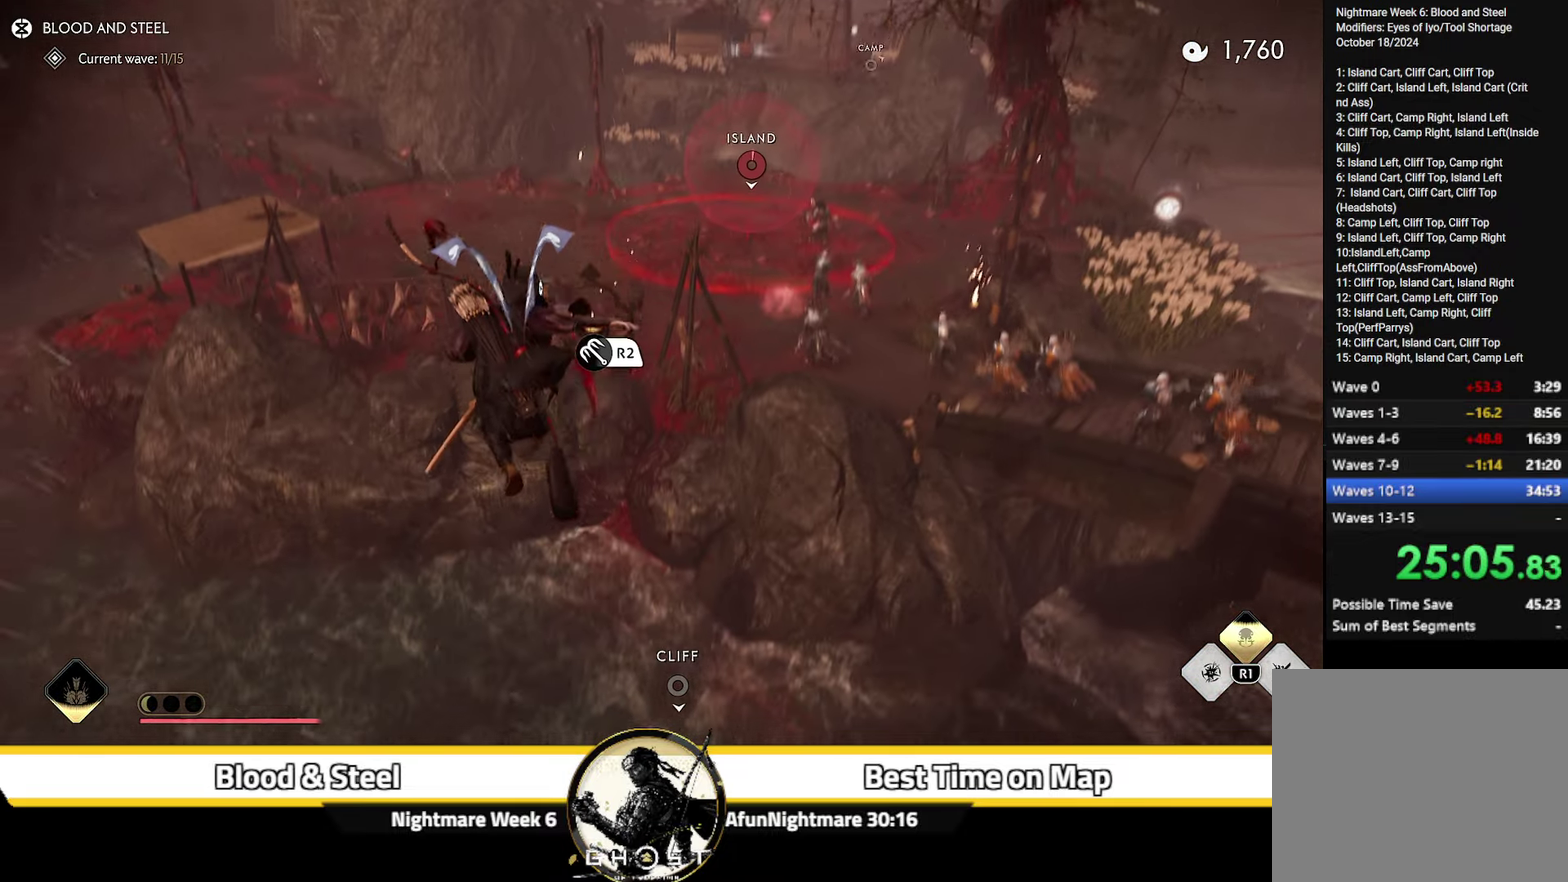
{"dt_ms": 600, "buttons": [], "left_stick": "up", "right_stick": "center", "events": [[183, "right_stick", "up"], [216, "R2", "down"], [350, "left_stick", "center"], [383, "R2", "up"], [416, "right_stick", "up-right"], [483, "right_stick", "center"], [517, "left_stick", "up"]]}
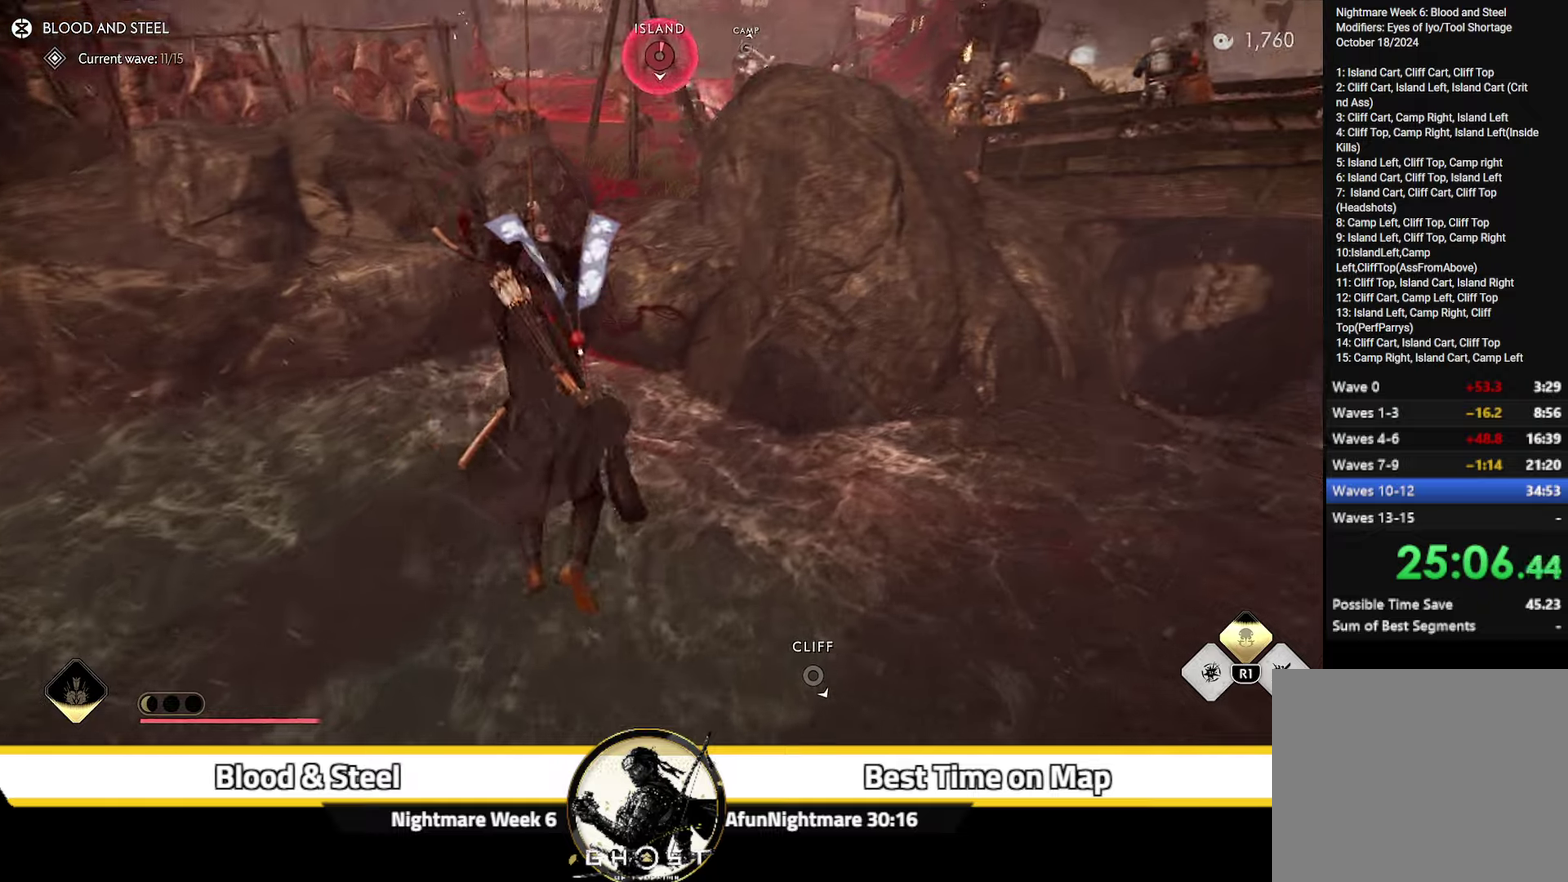
{"dt_ms": 400, "buttons": [], "left_stick": "up", "right_stick": "center", "events": []}
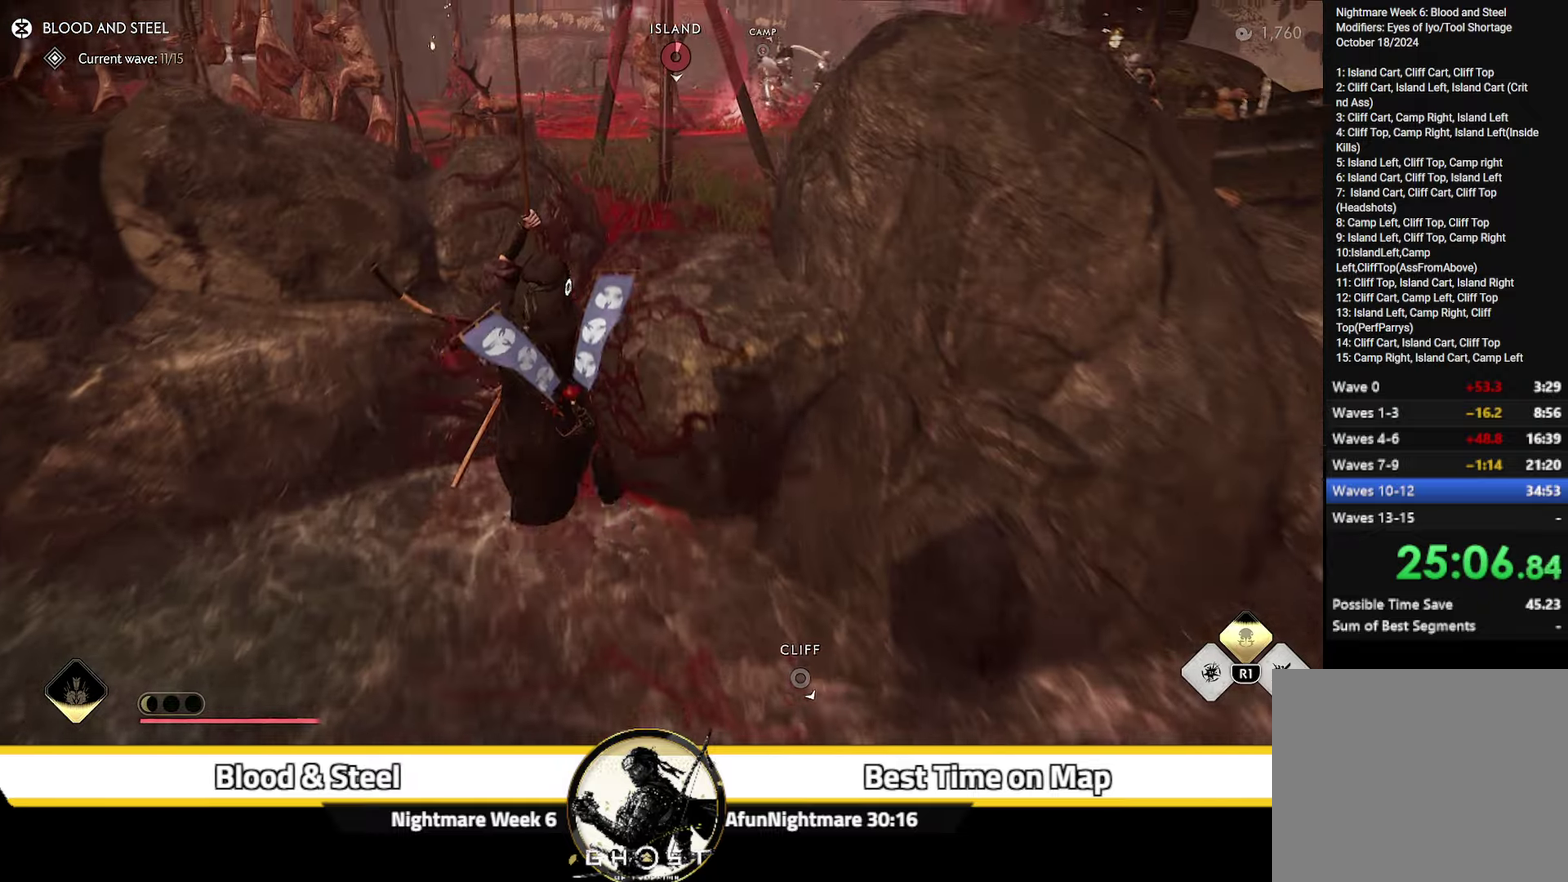
{"dt_ms": 700, "buttons": [], "left_stick": "up", "right_stick": "down-right", "events": [[17, "left_stick", "up-left"], [217, "CROSS", "down"], [317, "CROSS", "up"], [400, "left_stick", "up"], [700, "right_stick", "down-right"]]}
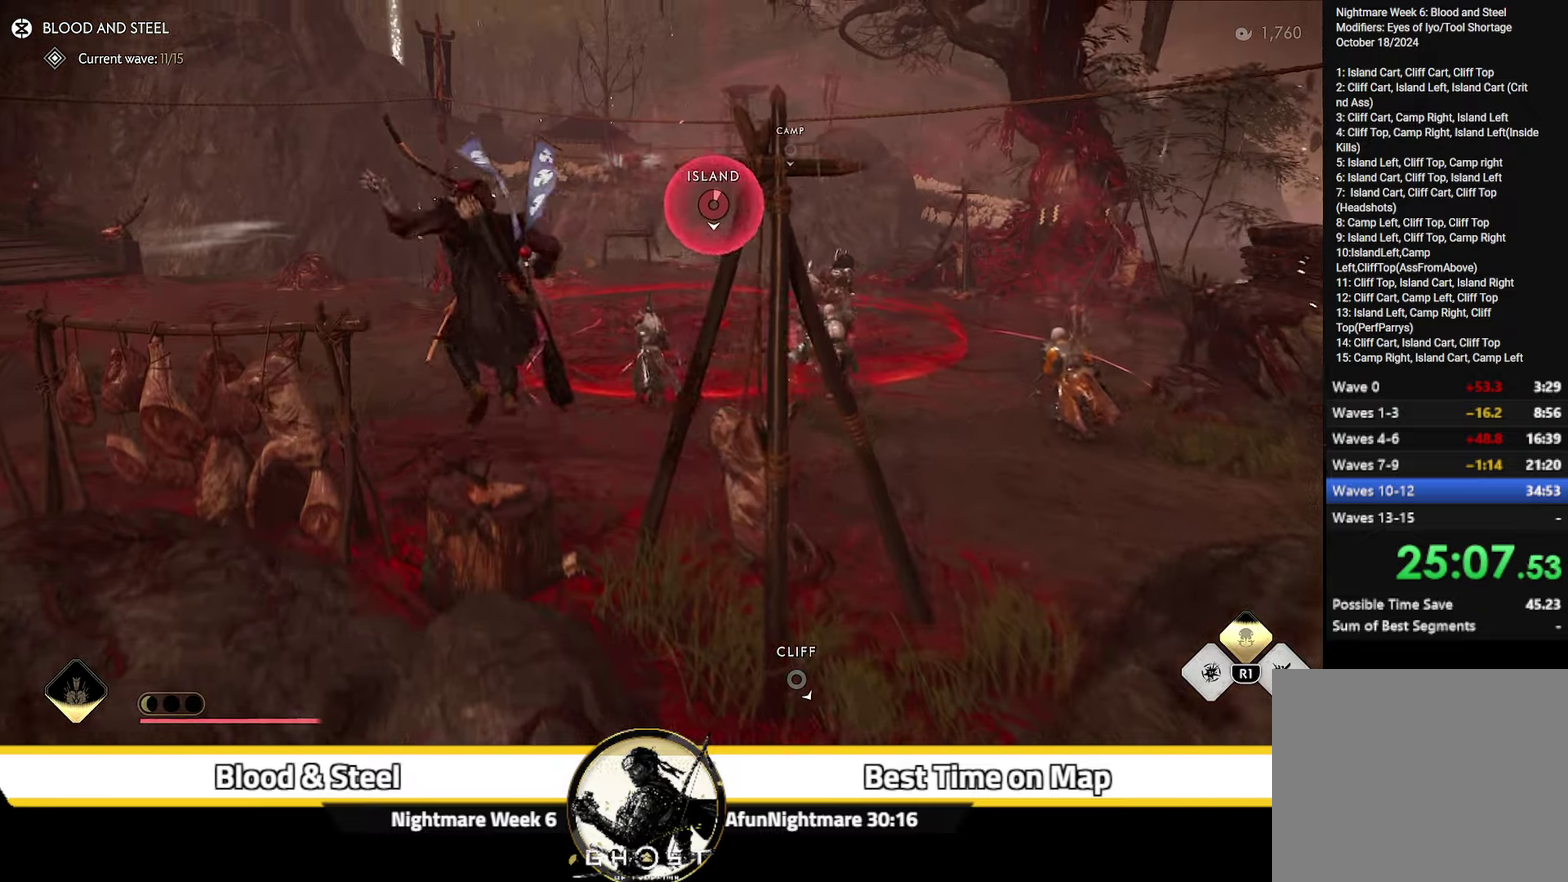
{"dt_ms": 300, "buttons": [], "left_stick": "up", "right_stick": "center", "events": [[300, "right_stick", "center"]]}
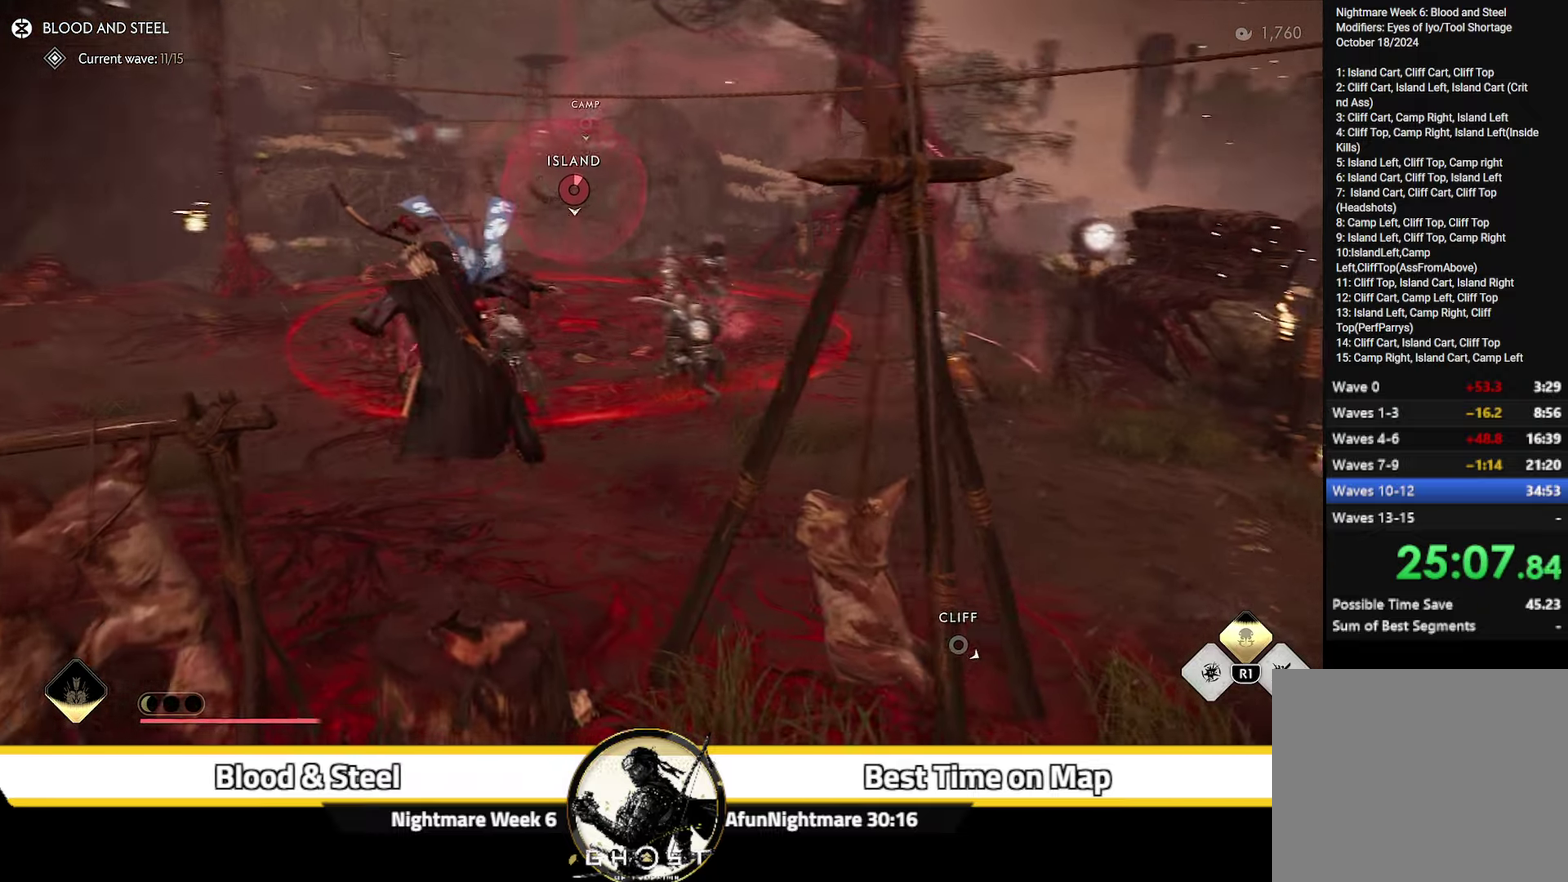
{"dt_ms": 700, "buttons": [], "left_stick": "up", "right_stick": "center", "events": [[350, "R1", "down"], [383, "SQUARE", "down"], [500, "SQUARE", "up"], [533, "R1", "up"]]}